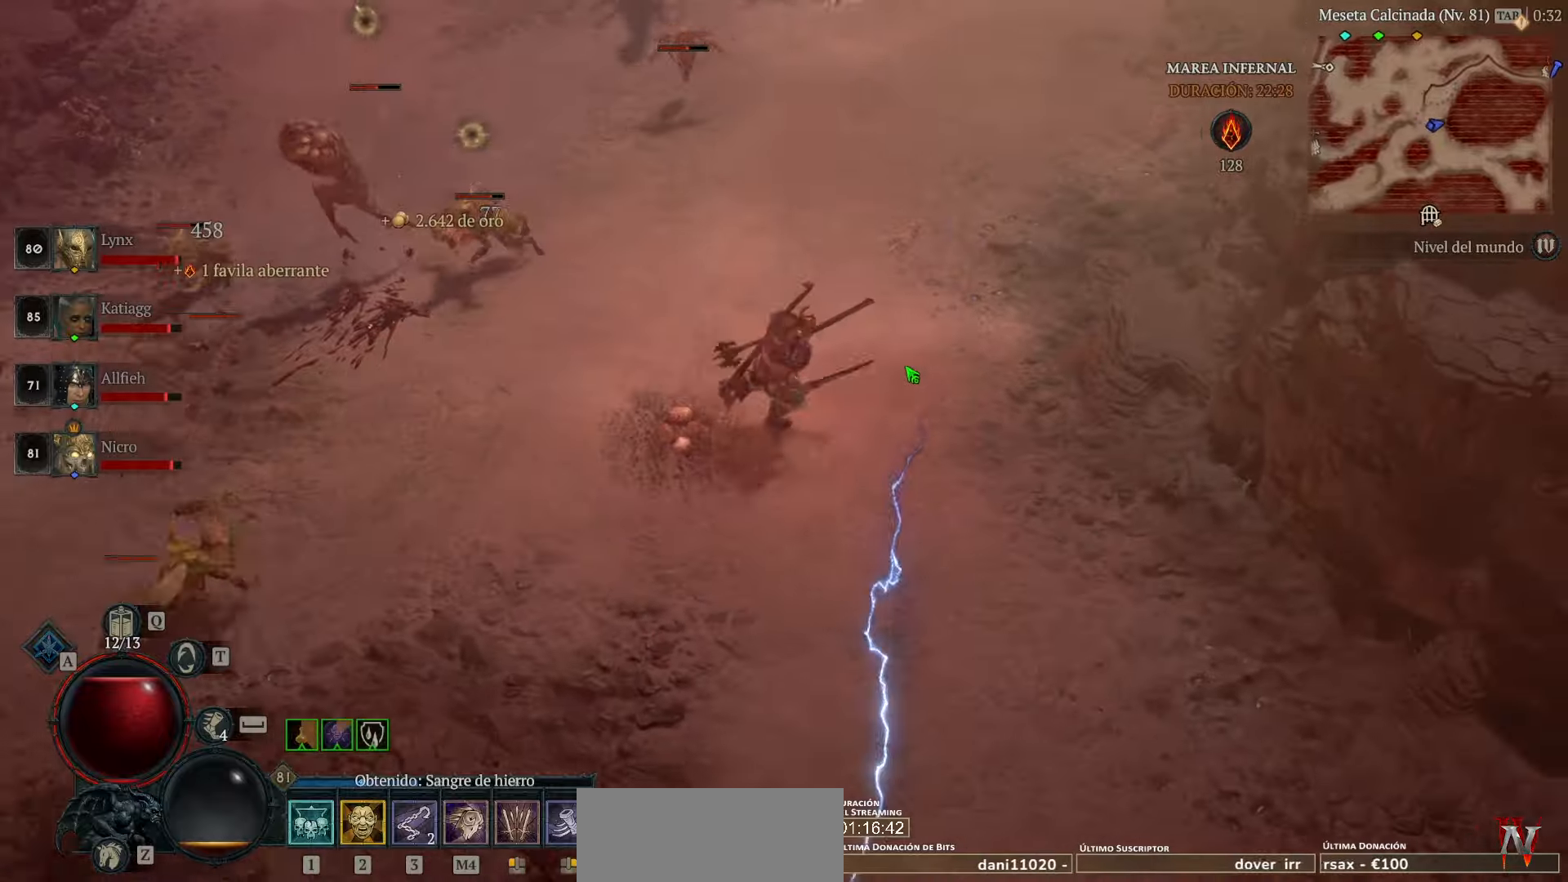
Gameplay with keyboard and mouse; each line is a JSON object with the keys and mouse buttons held at the frame after it. "events" lists presses ("down") and releases ("up") of "caps_lock", "ctrl", "shift", "space", "tab", "mouse_left" and "mouse_right" between this image and that frame as [ms after this image, input, new state], when the widget could be followed in between. "mouse_left", "mouse_right" = the "left", "right" buttons of the "mouse" list. No other keys are recorded. Not read: mouse_move.
{"keys": [], "mouse": ["left"], "events": []}
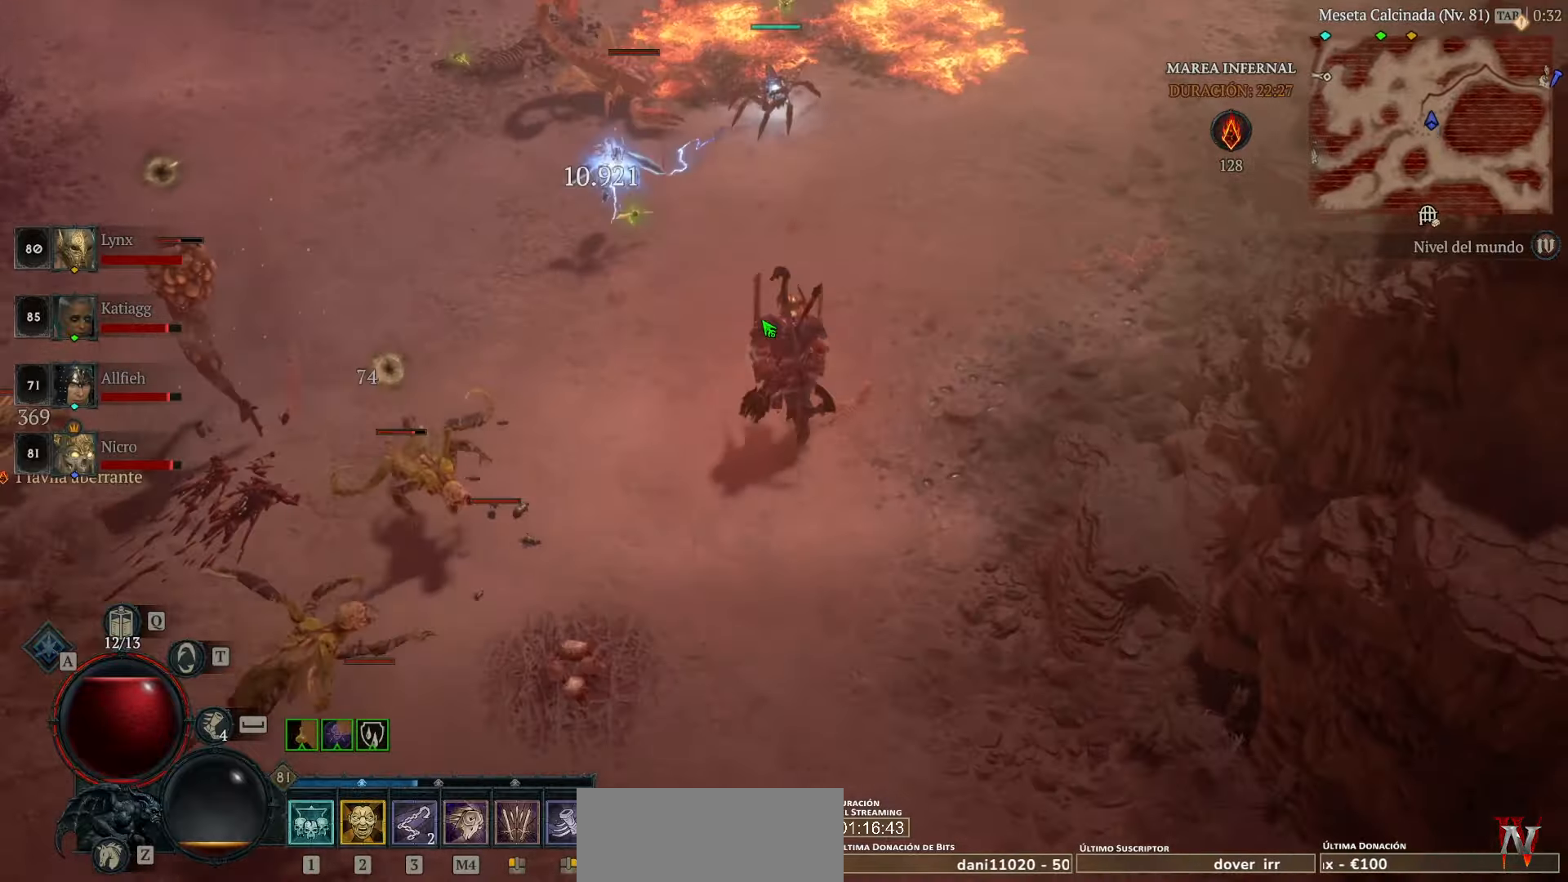
{"keys": [], "mouse": ["left"], "events": []}
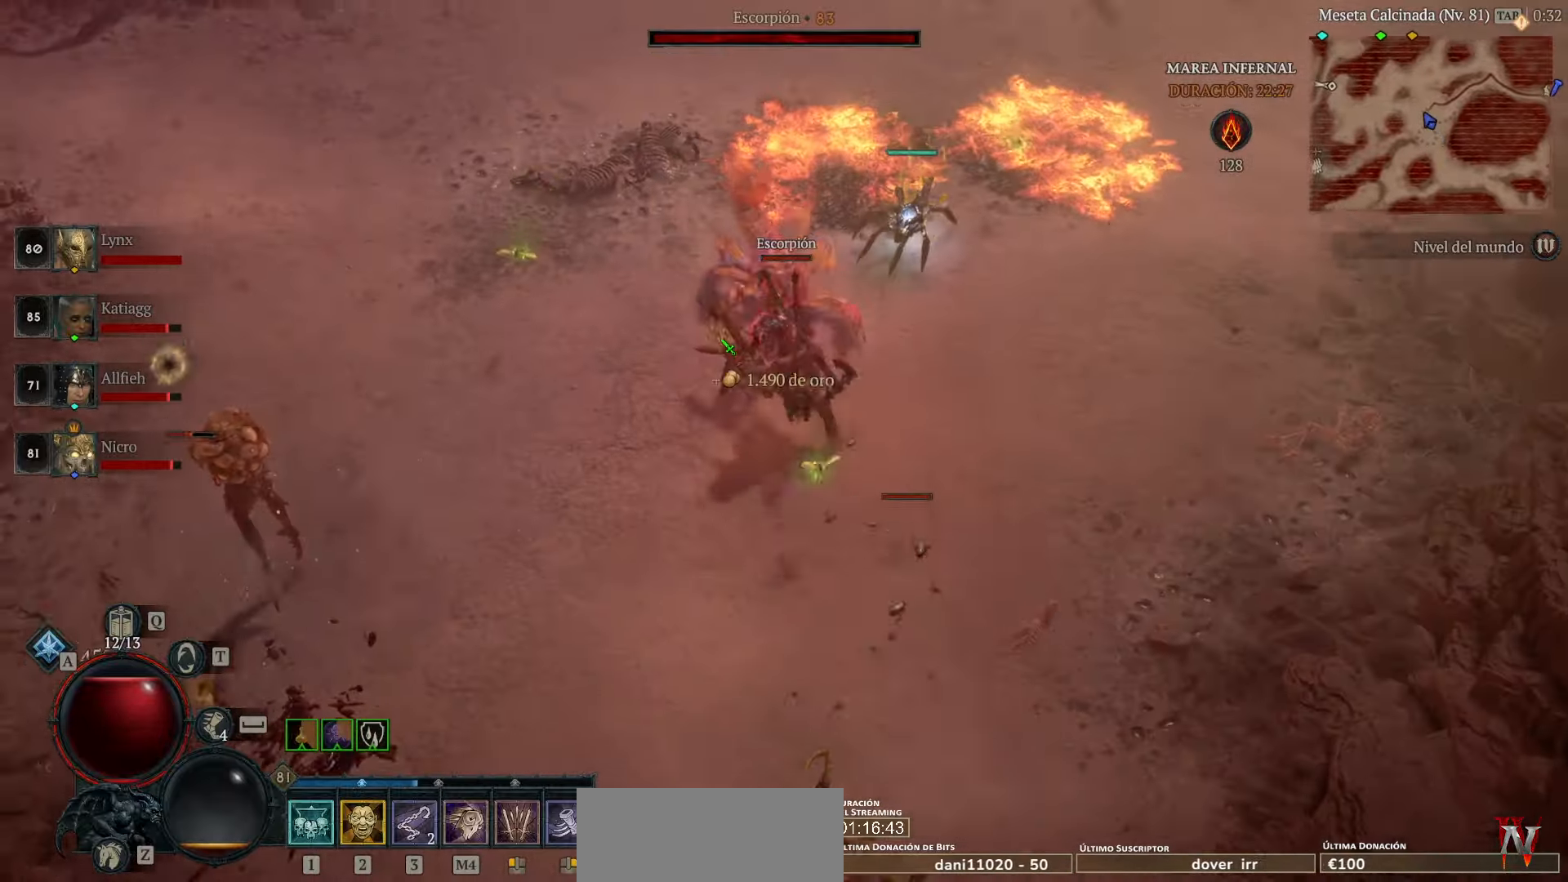
{"keys": [], "mouse": ["left"], "events": []}
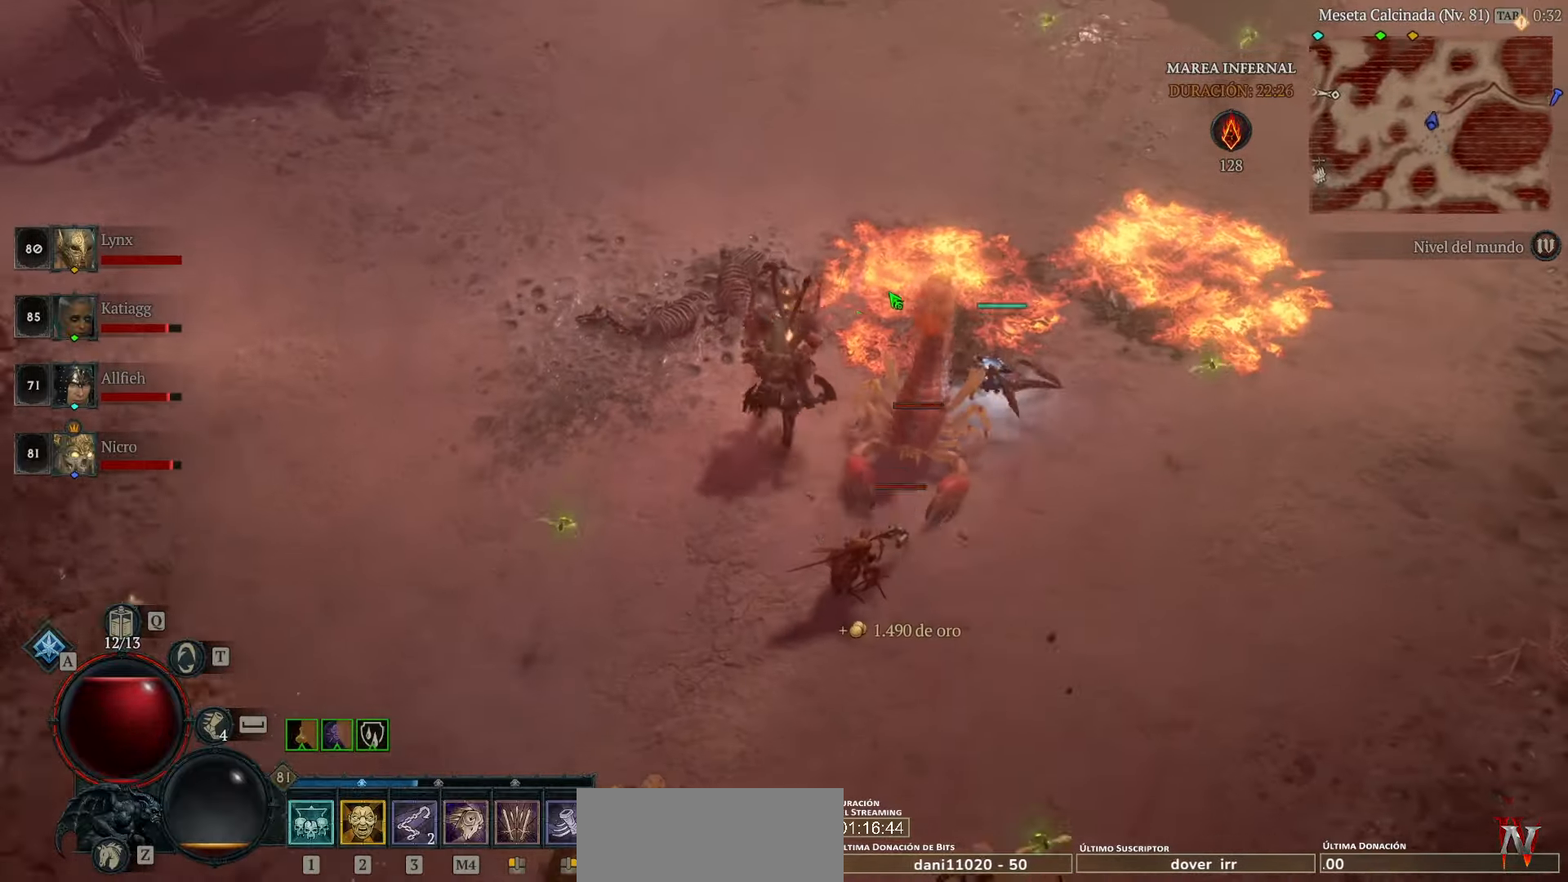
{"keys": [], "mouse": ["left"], "events": []}
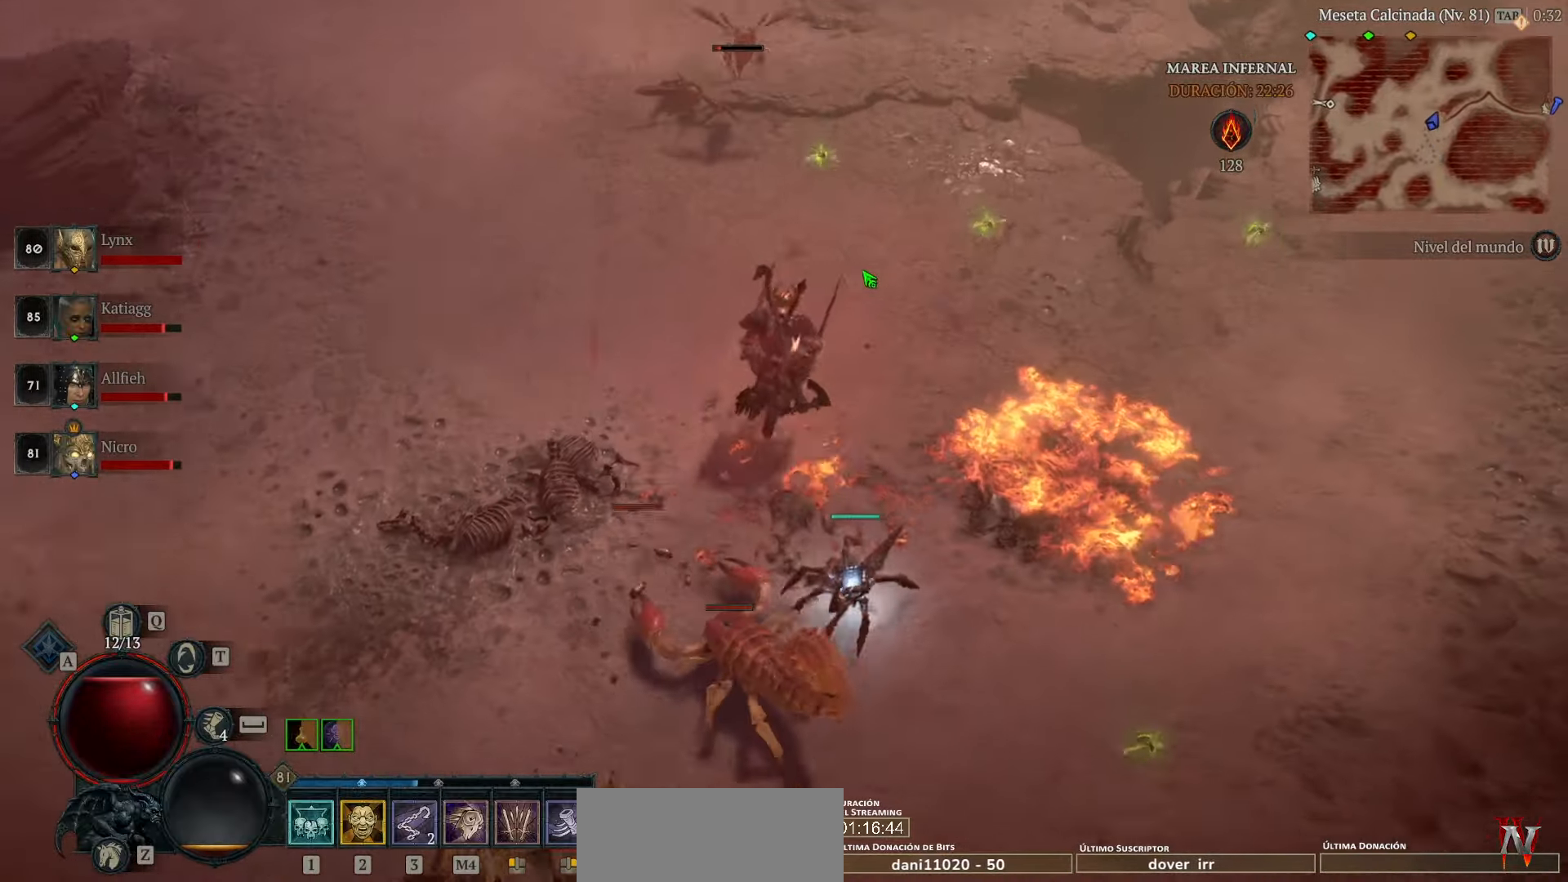
{"keys": [], "mouse": ["left"], "events": []}
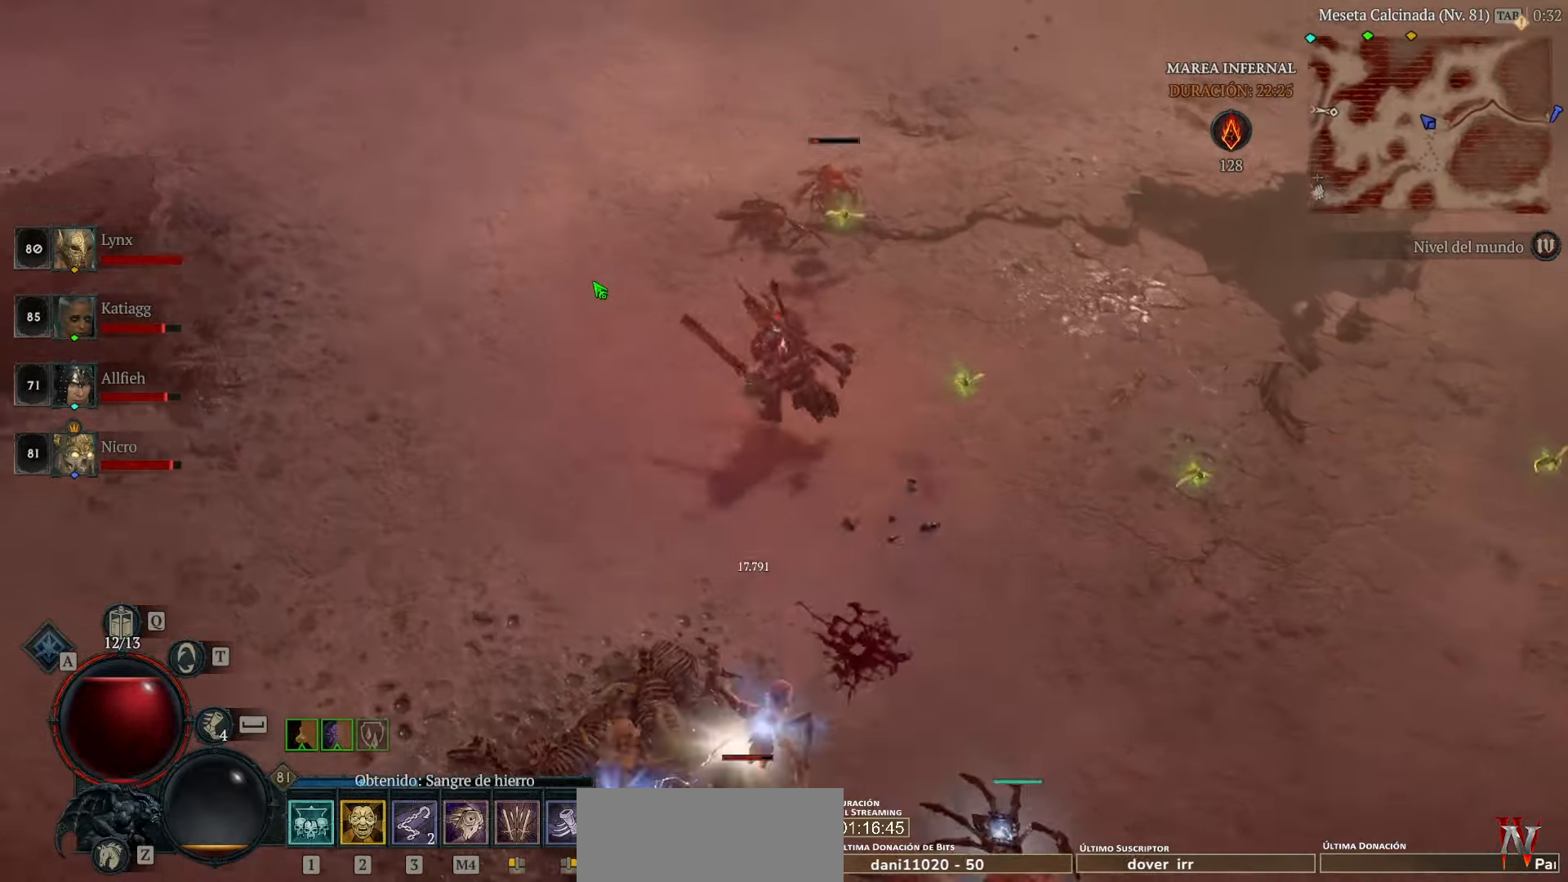
{"keys": ["space"], "mouse": ["left"], "events": [[480, "space", "down"]]}
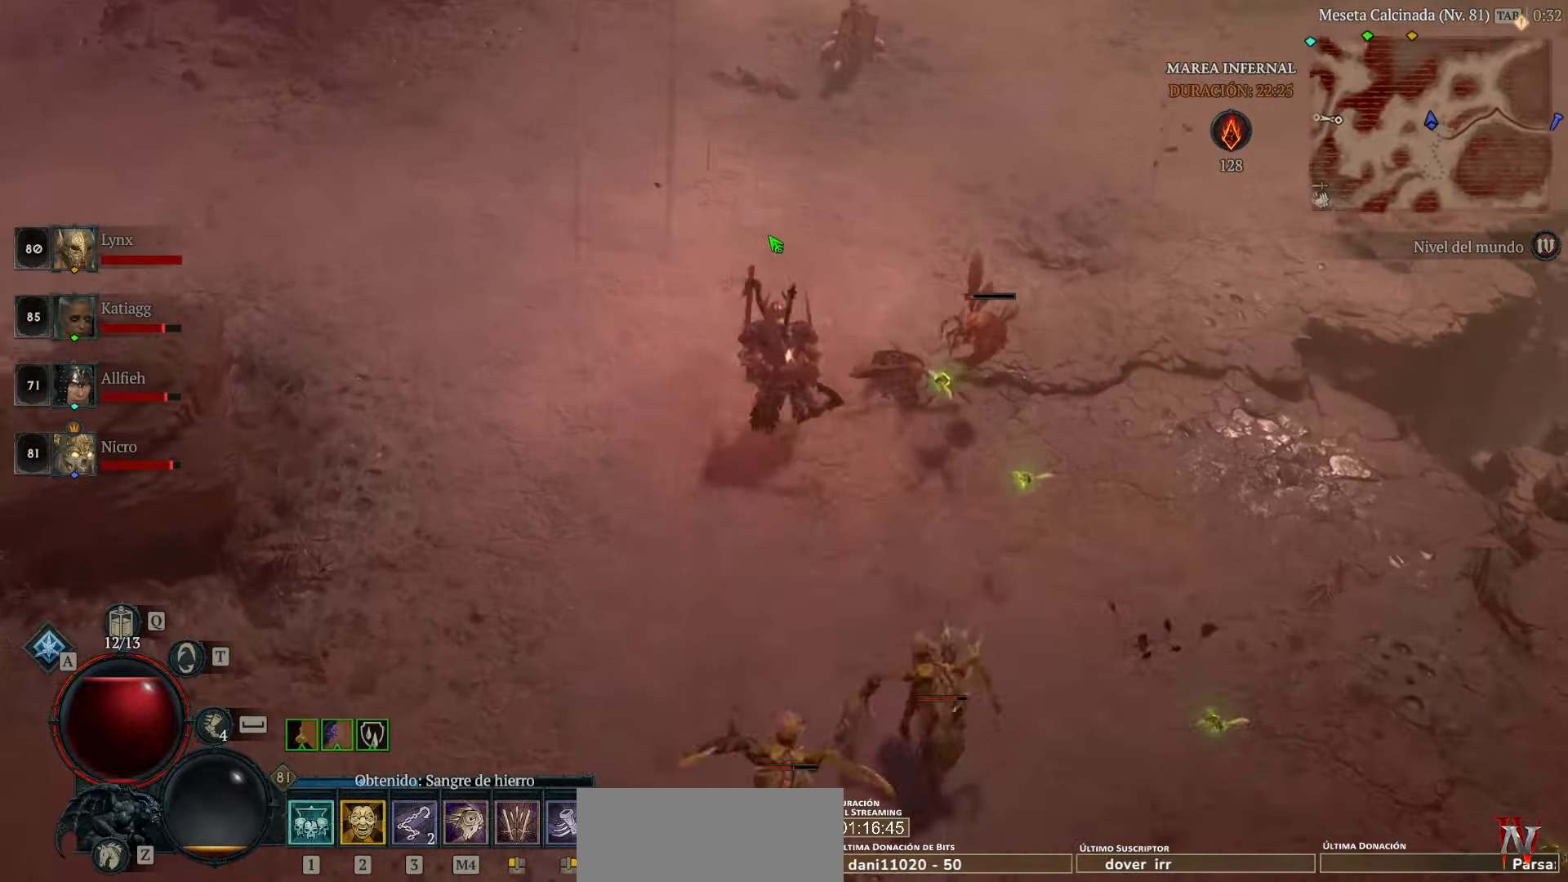
{"keys": [], "mouse": ["left"], "events": [[120, "space", "up"]]}
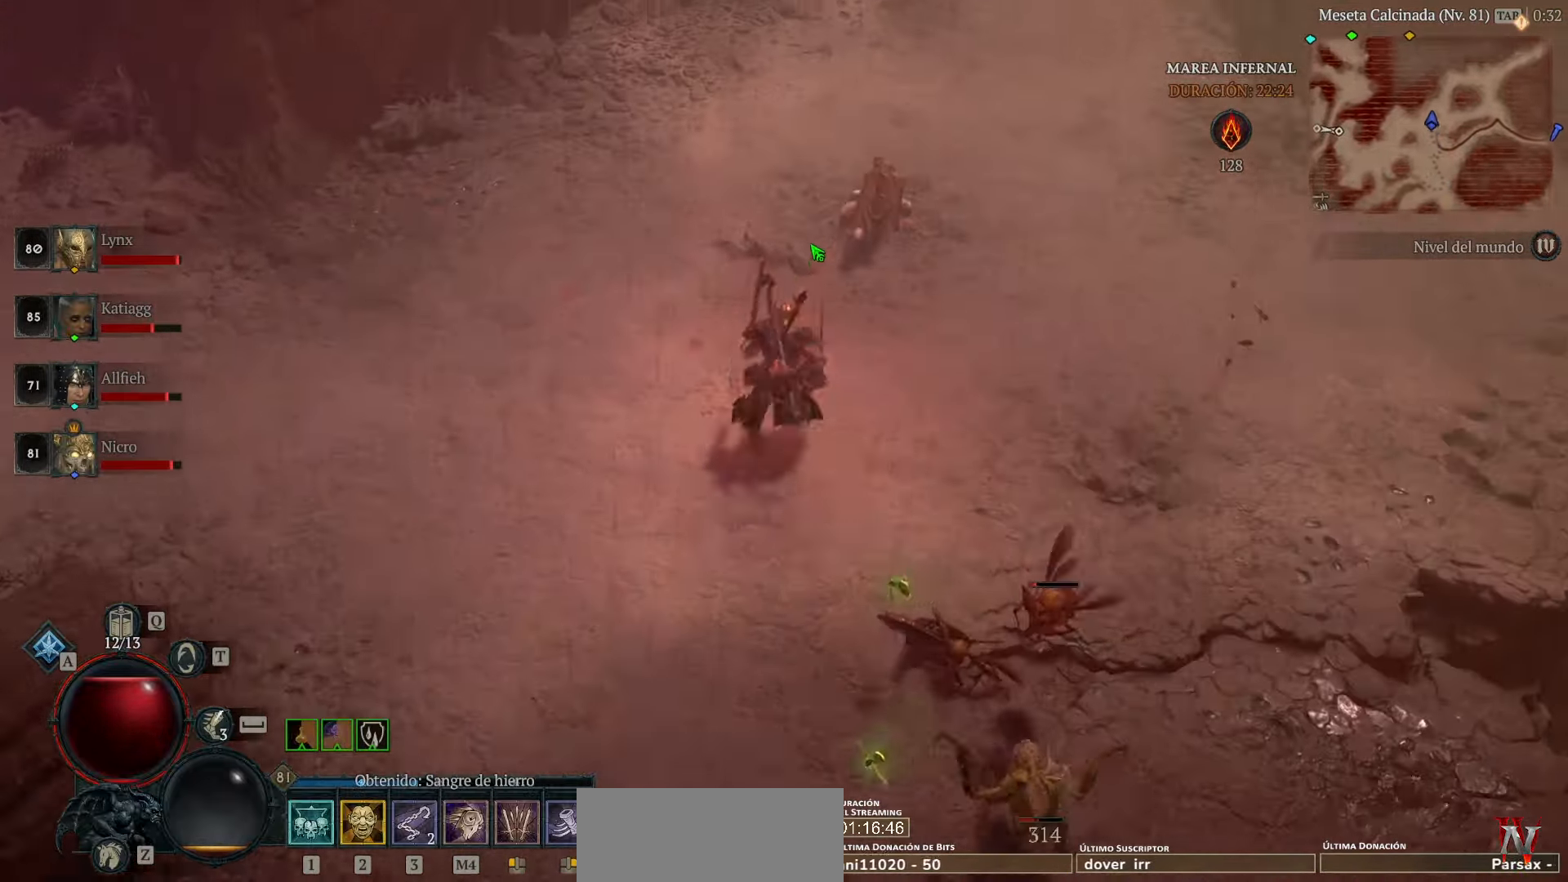
{"keys": [], "mouse": ["left"], "events": [[160, "space", "down"], [240, "space", "up"]]}
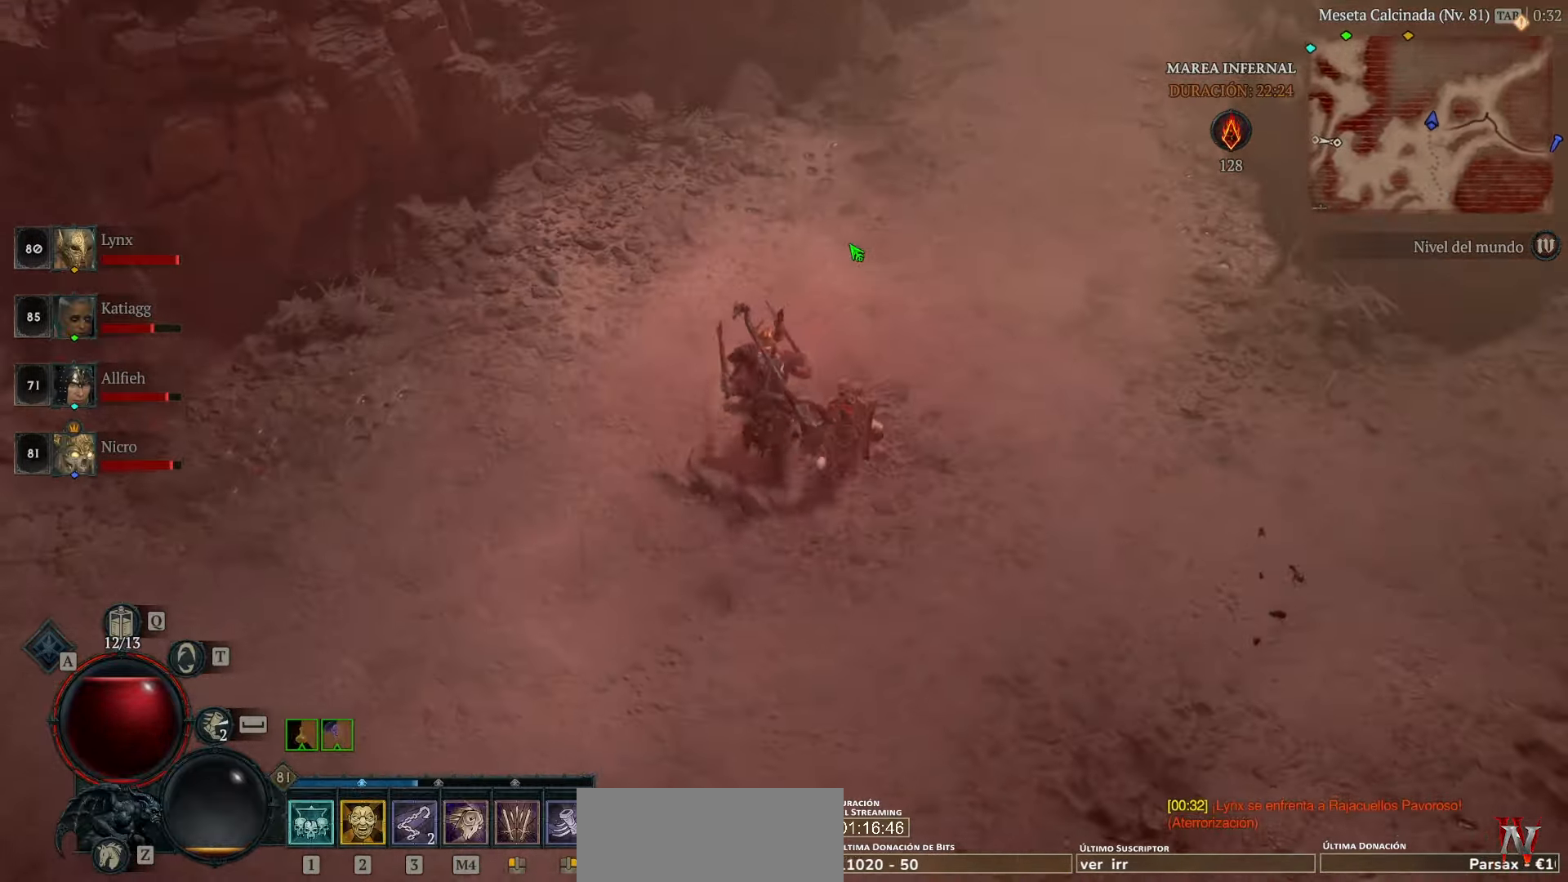
{"keys": [], "mouse": ["left"], "events": []}
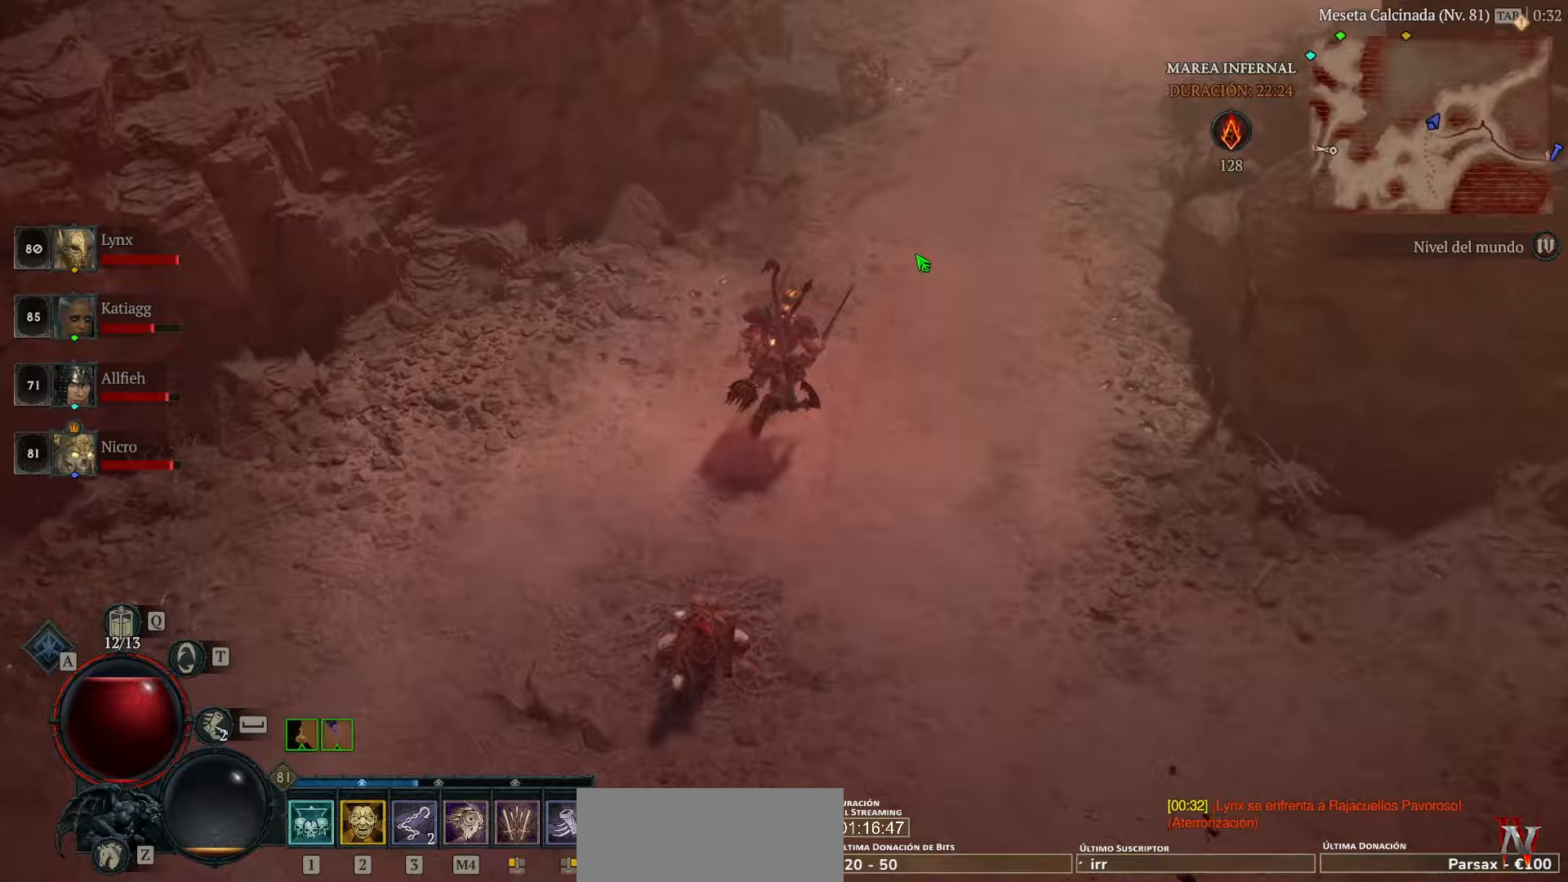
{"keys": [], "mouse": ["left"], "events": []}
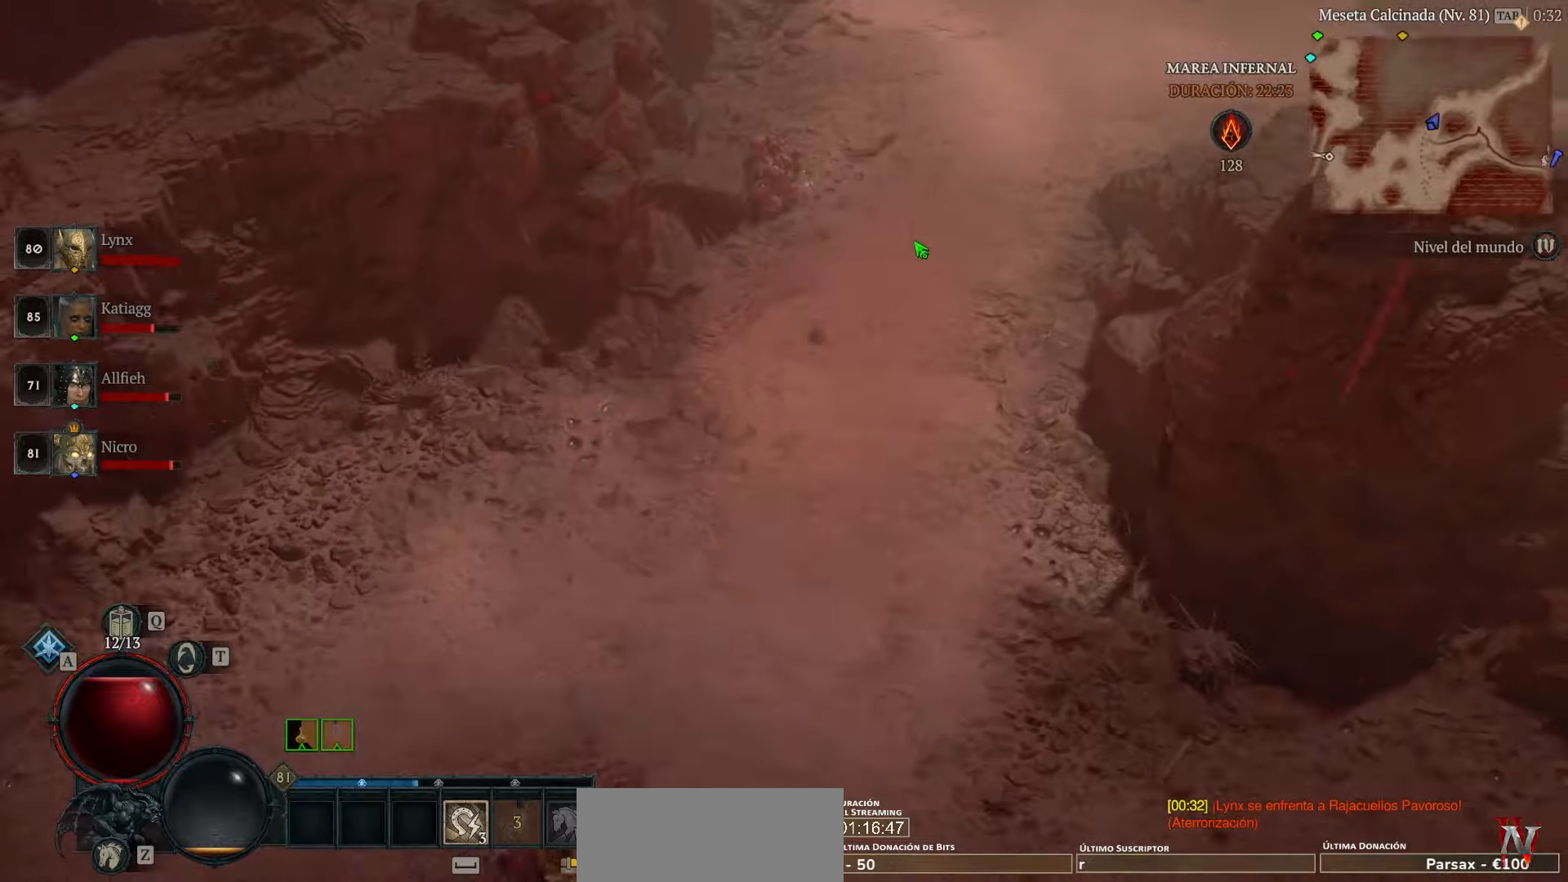
{"keys": [], "mouse": ["left"], "events": [[240, "space", "down"], [320, "space", "up"]]}
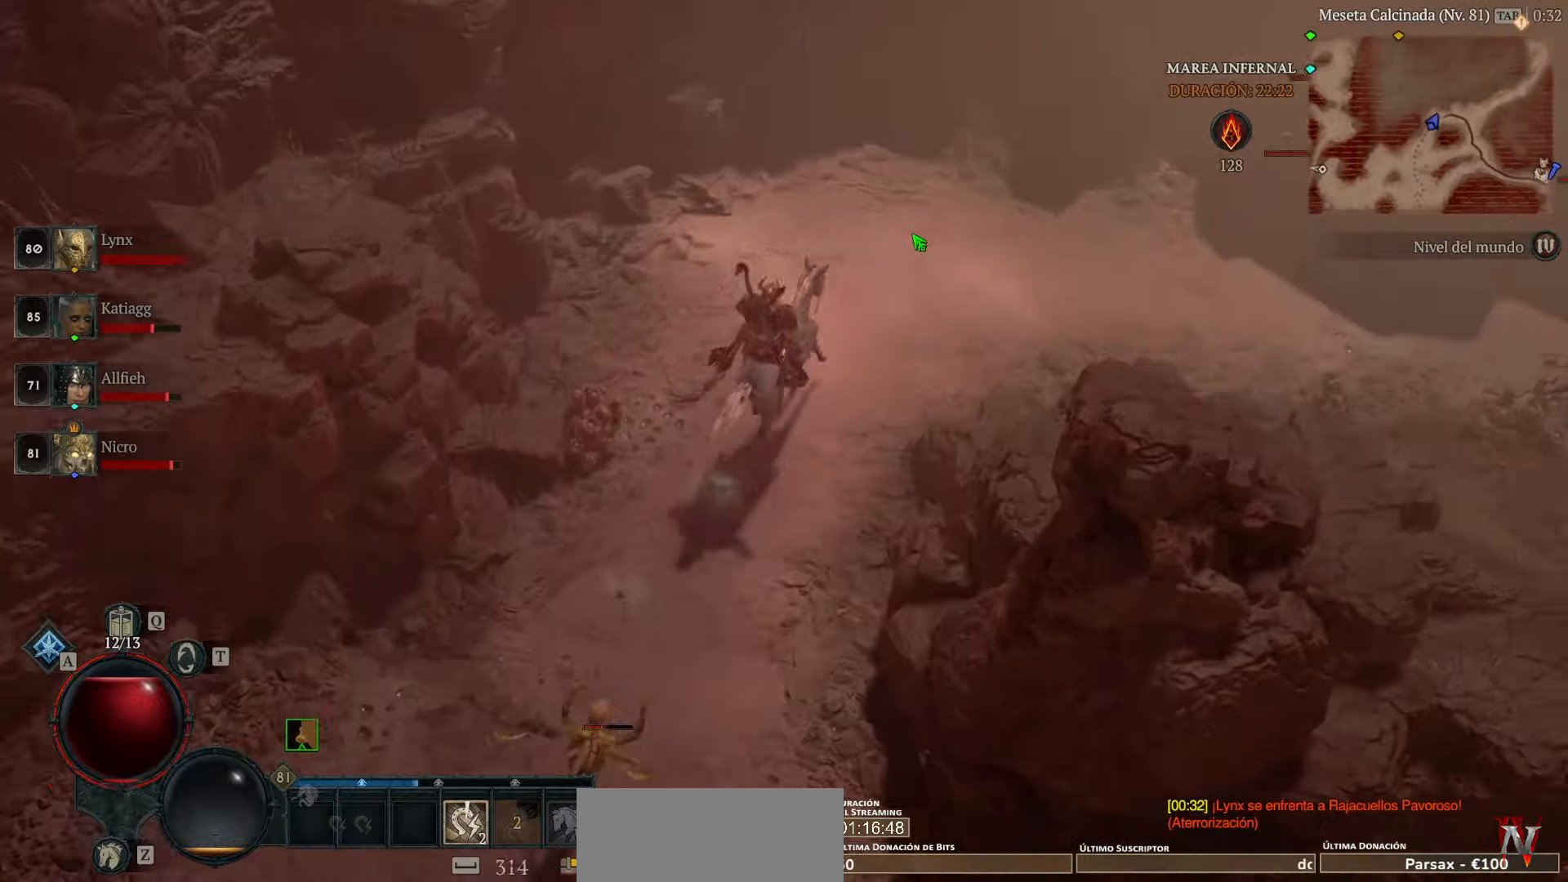
{"keys": [], "mouse": ["left"], "events": []}
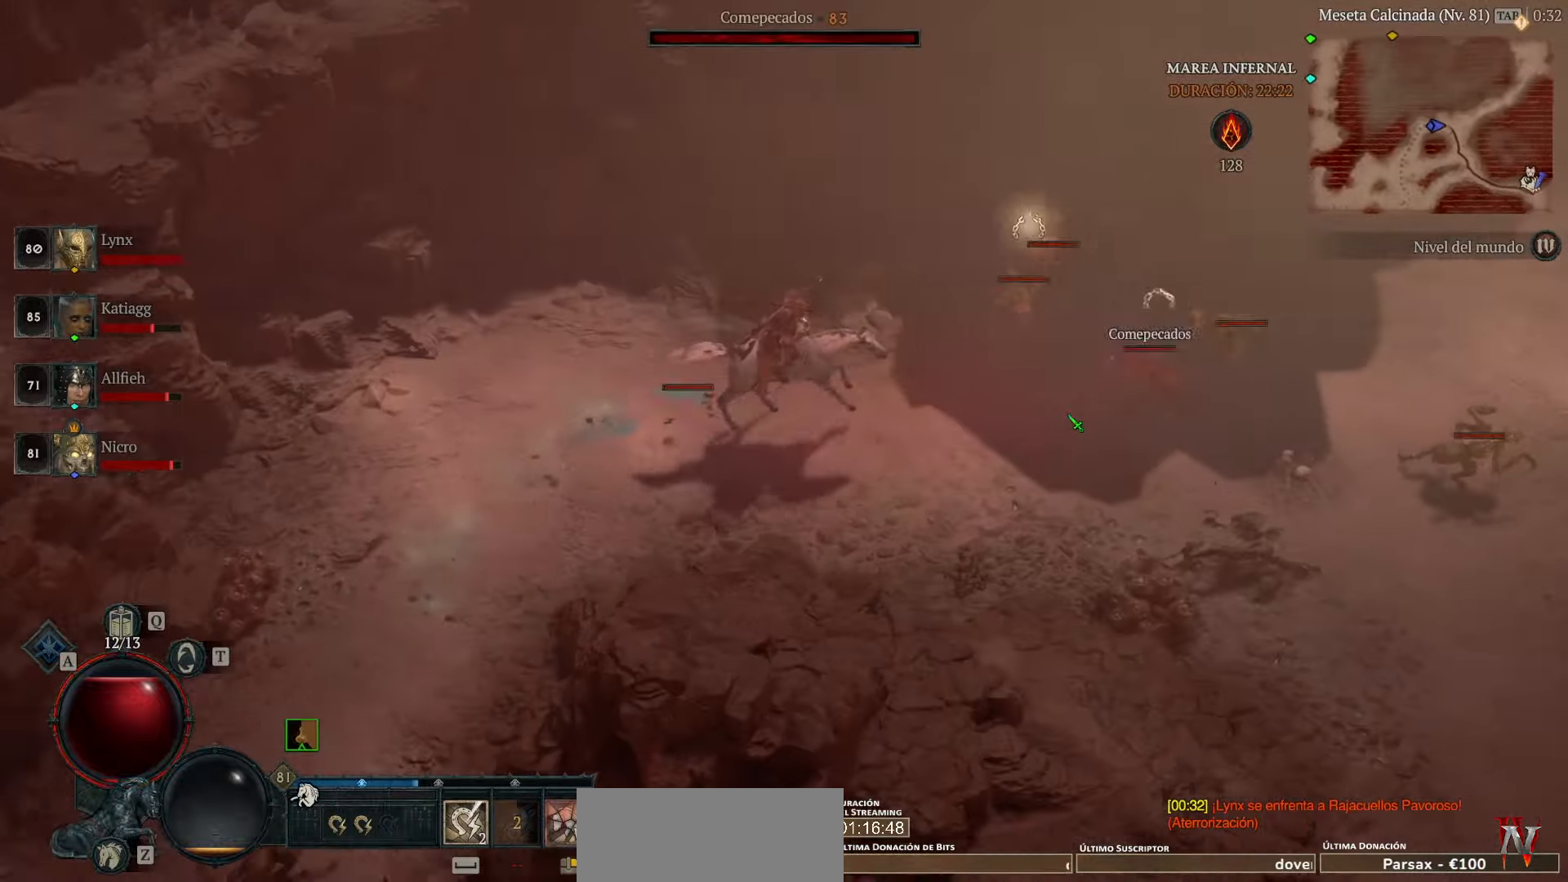
{"keys": [], "mouse": ["left"], "events": []}
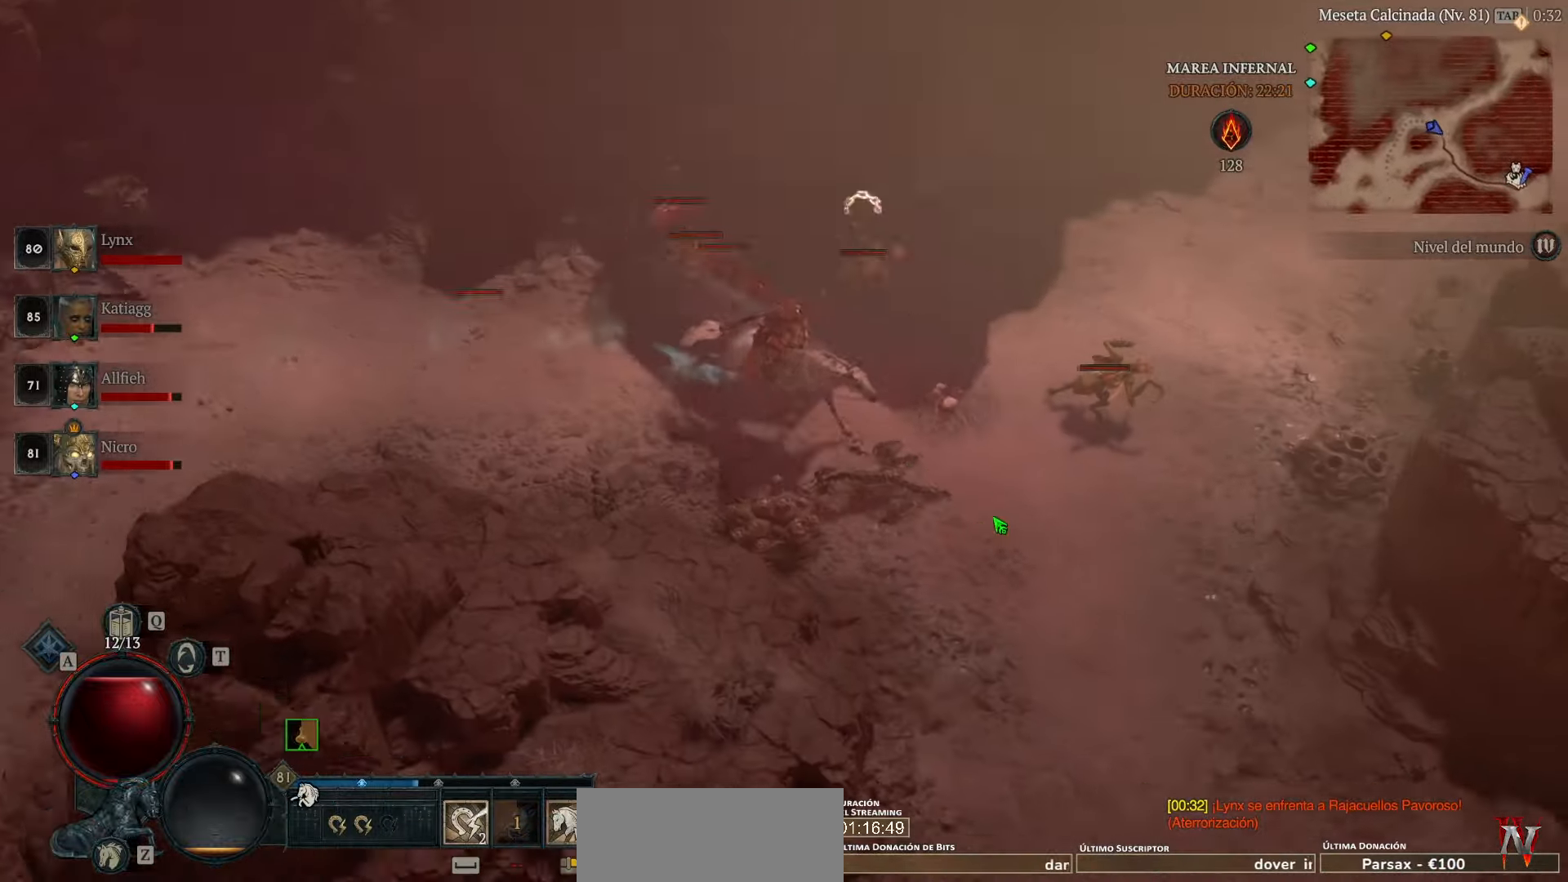
{"keys": [], "mouse": ["left"], "events": []}
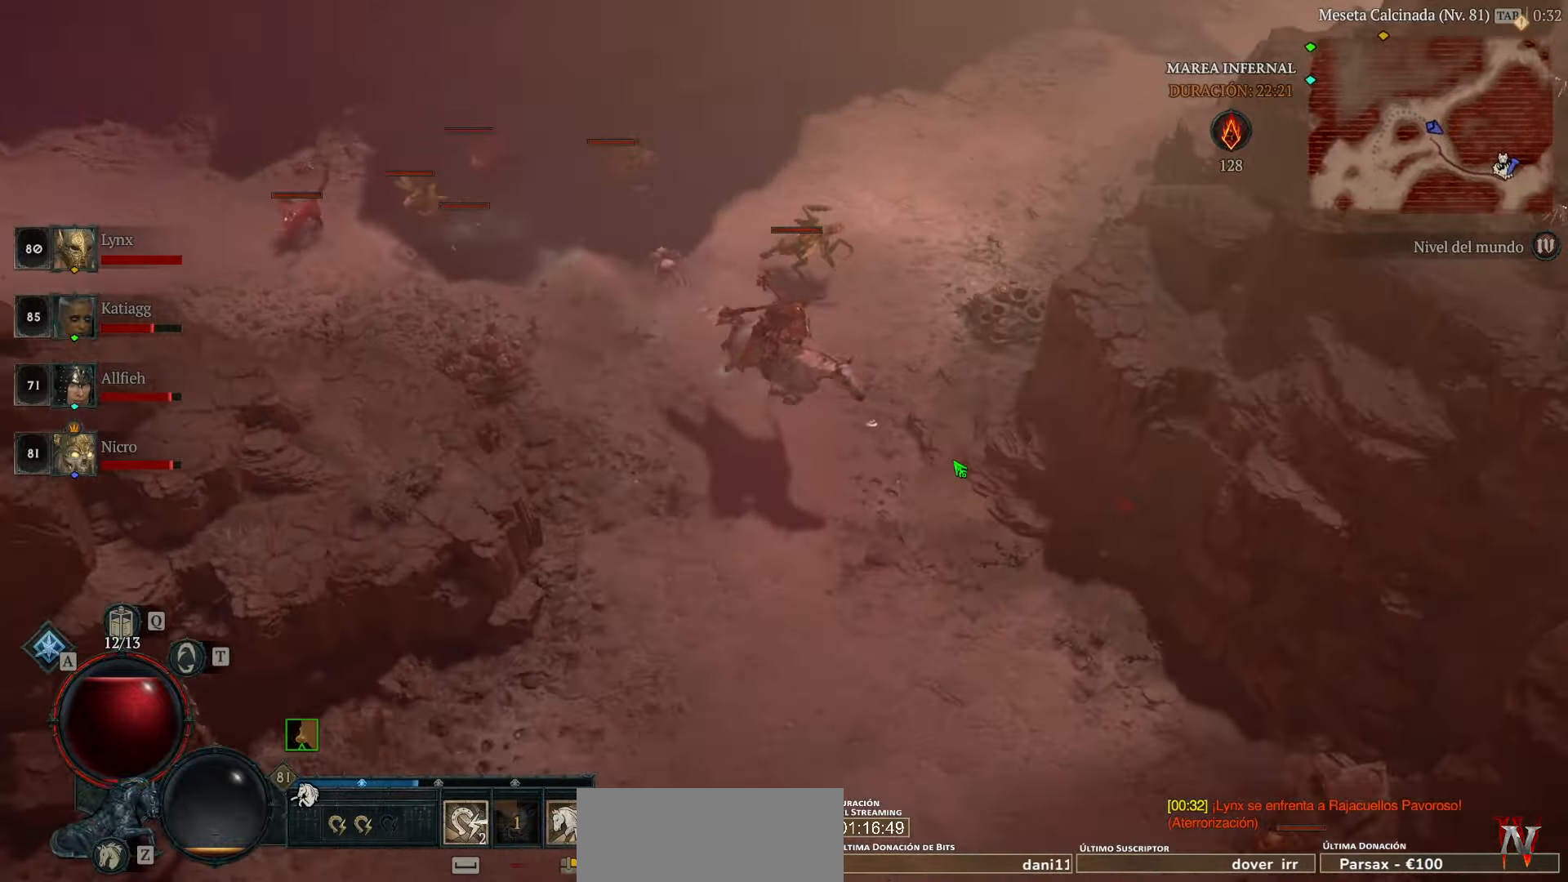
{"keys": [], "mouse": ["left"], "events": []}
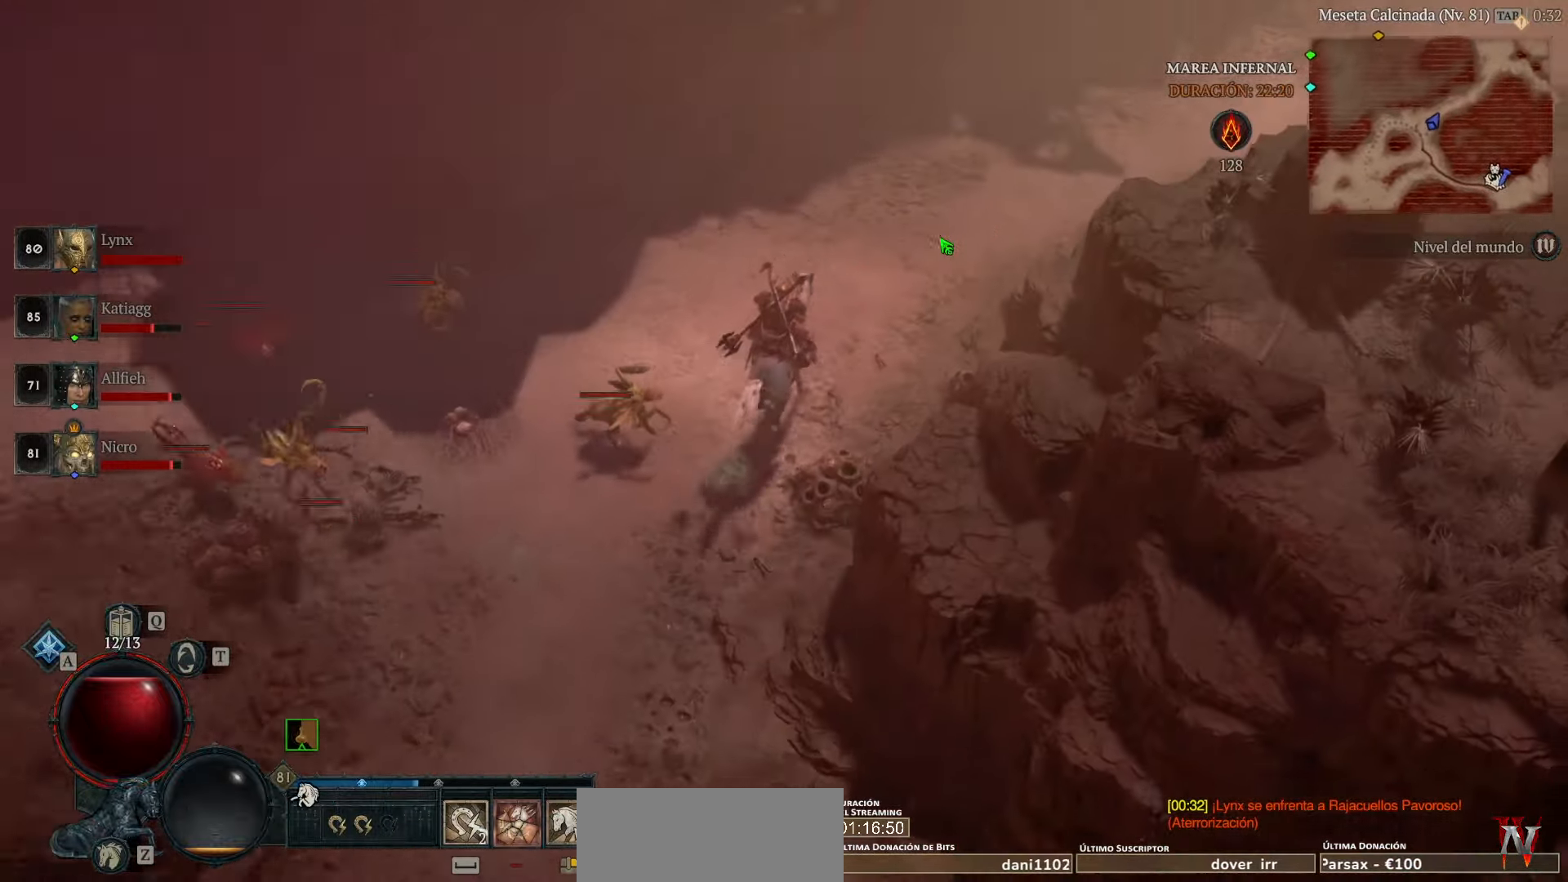
{"keys": [], "mouse": ["left"], "events": [[120, "space", "down"], [280, "space", "up"]]}
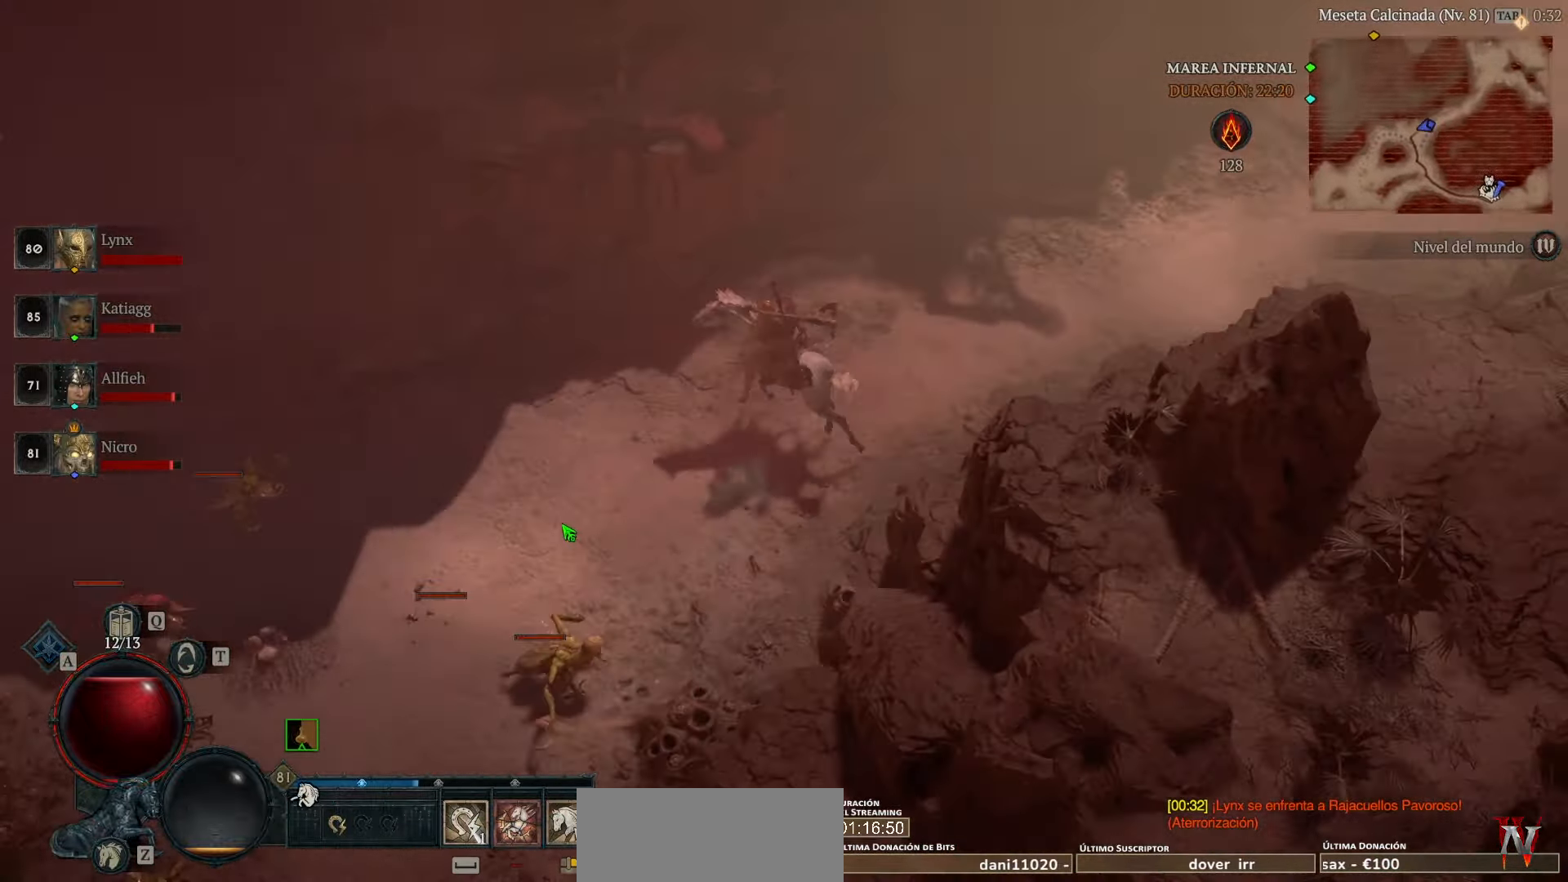
{"keys": [], "mouse": ["left"], "events": []}
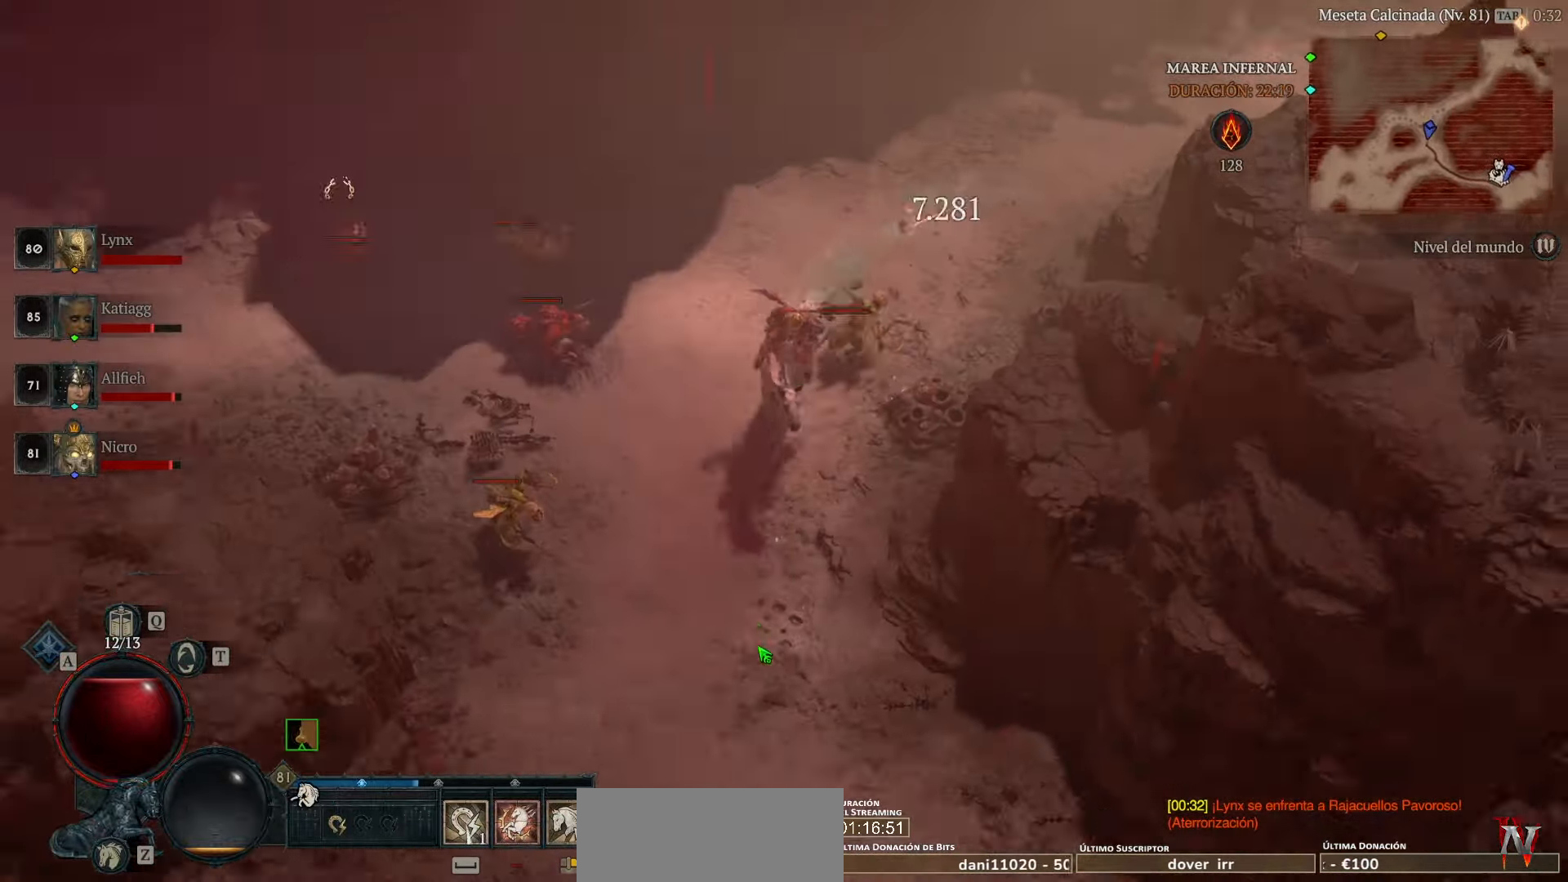
{"keys": [], "mouse": ["left"], "events": []}
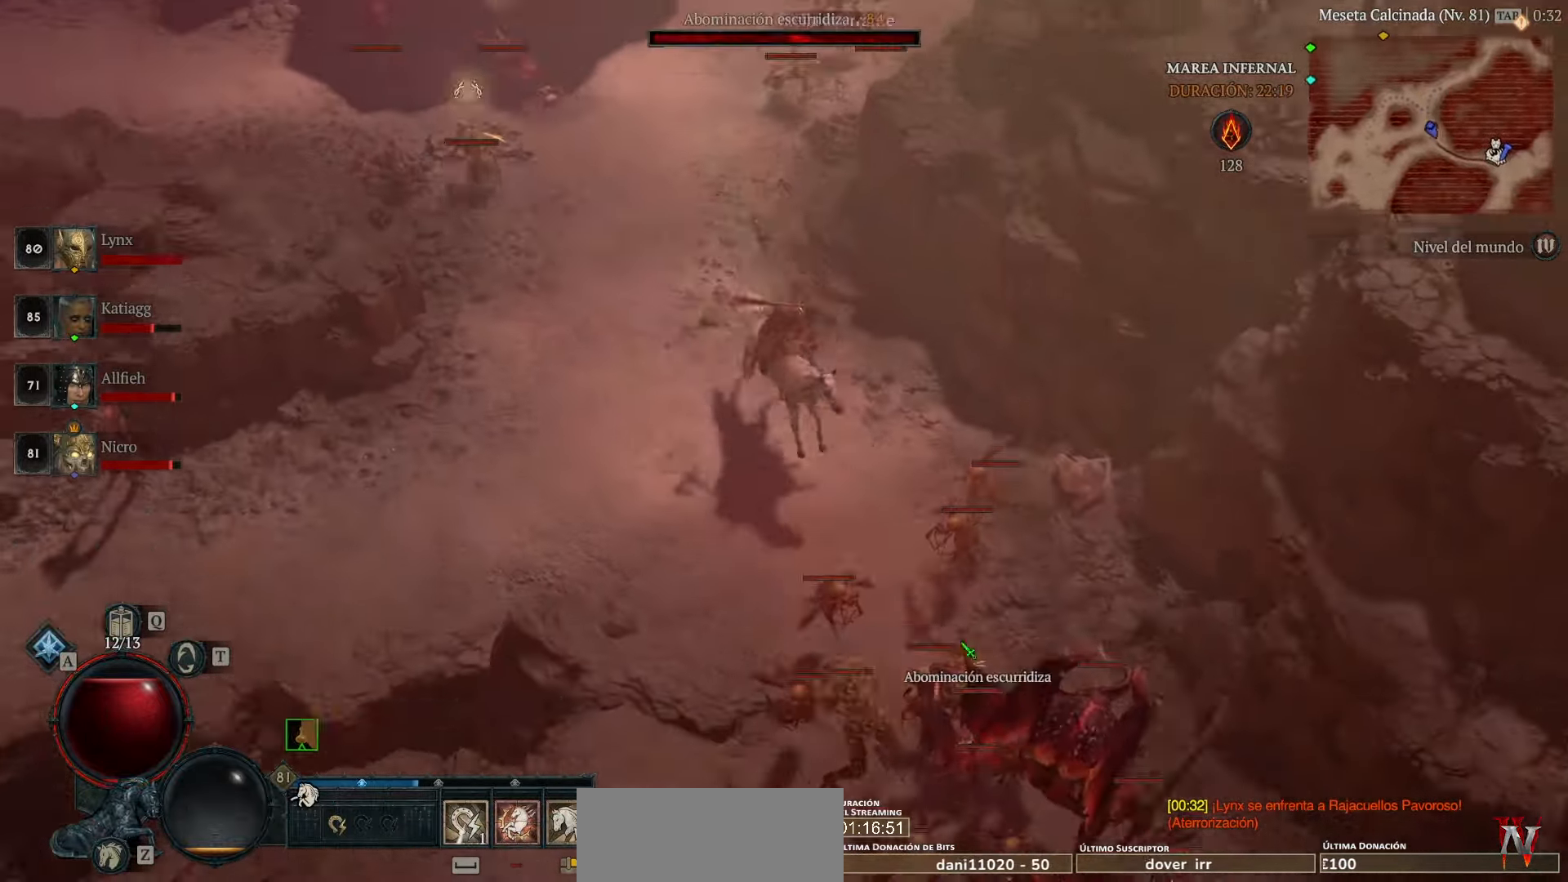
{"keys": [], "mouse": ["left"], "events": []}
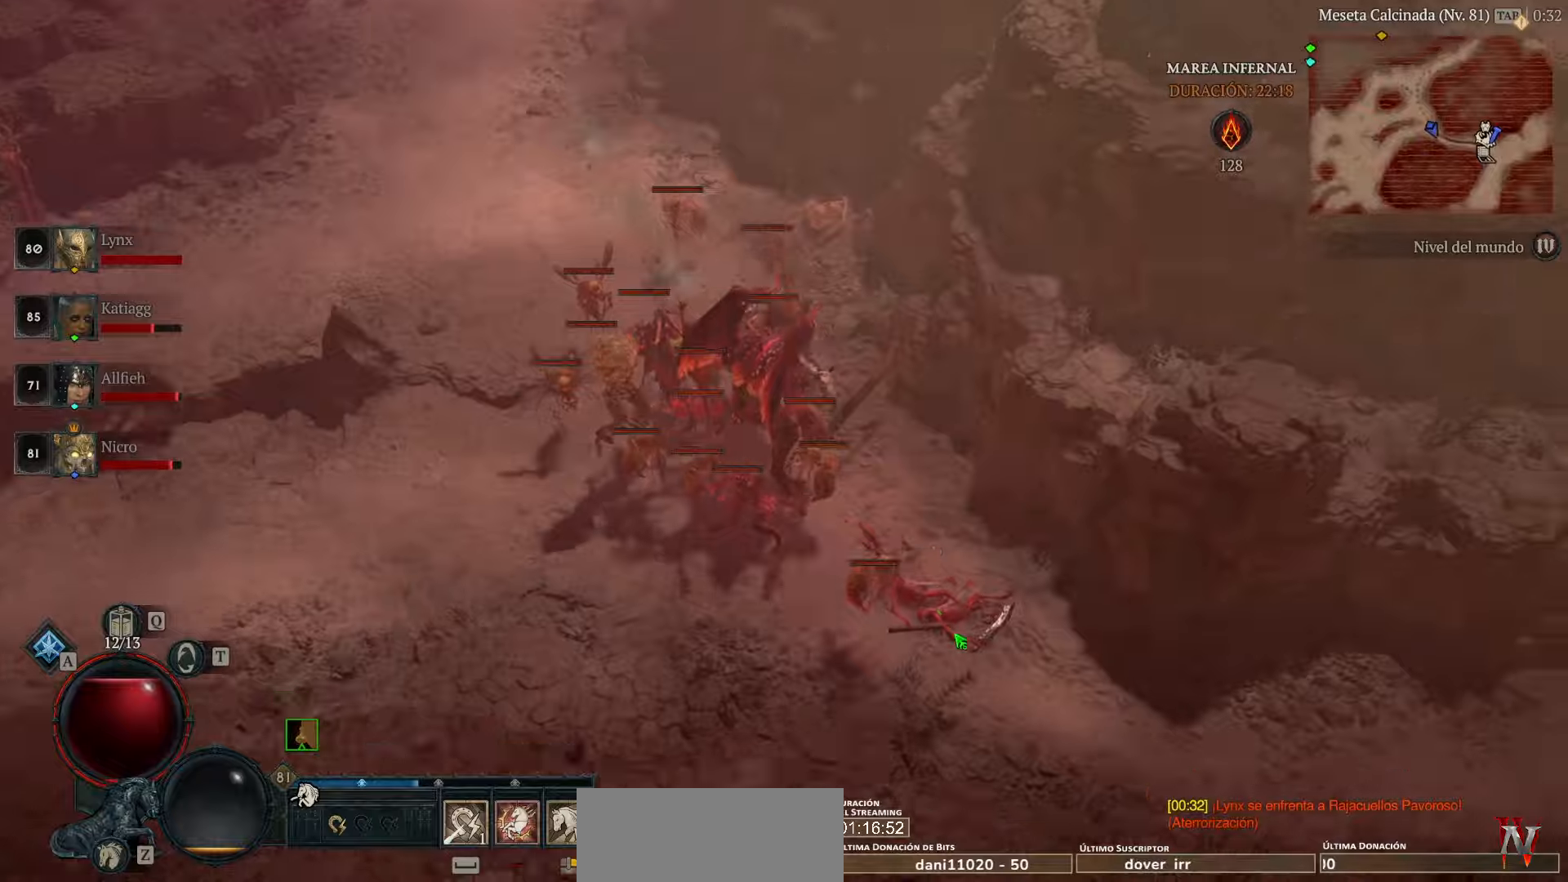
{"keys": [], "mouse": ["left"], "events": [[240, "mouse_right", "down"], [360, "mouse_right", "up"]]}
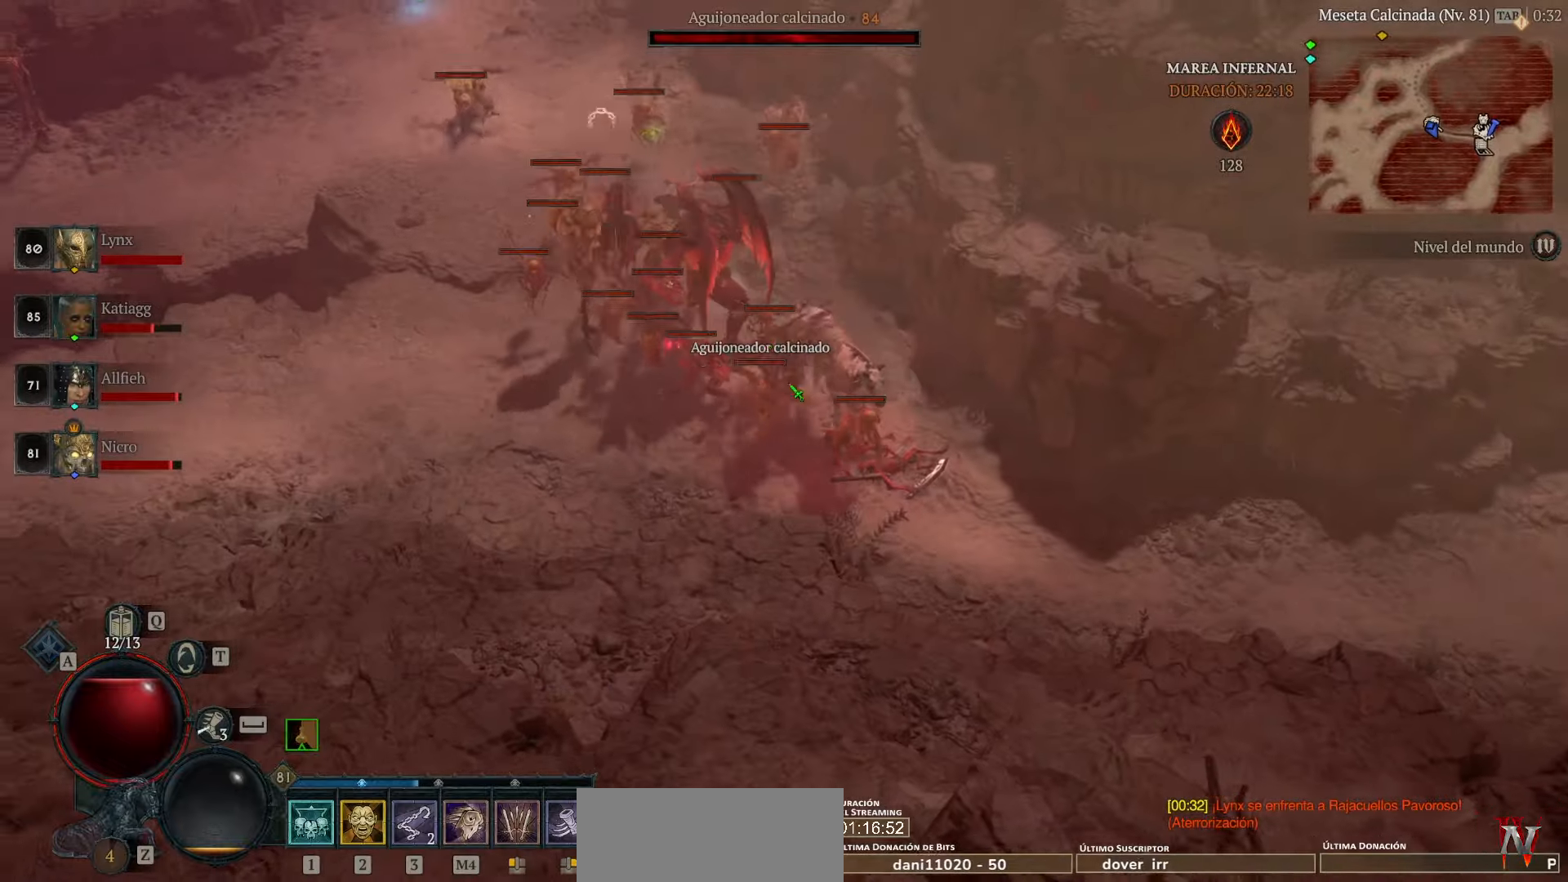
{"keys": [], "mouse": [], "events": [[280, "mouse_left", "up"]]}
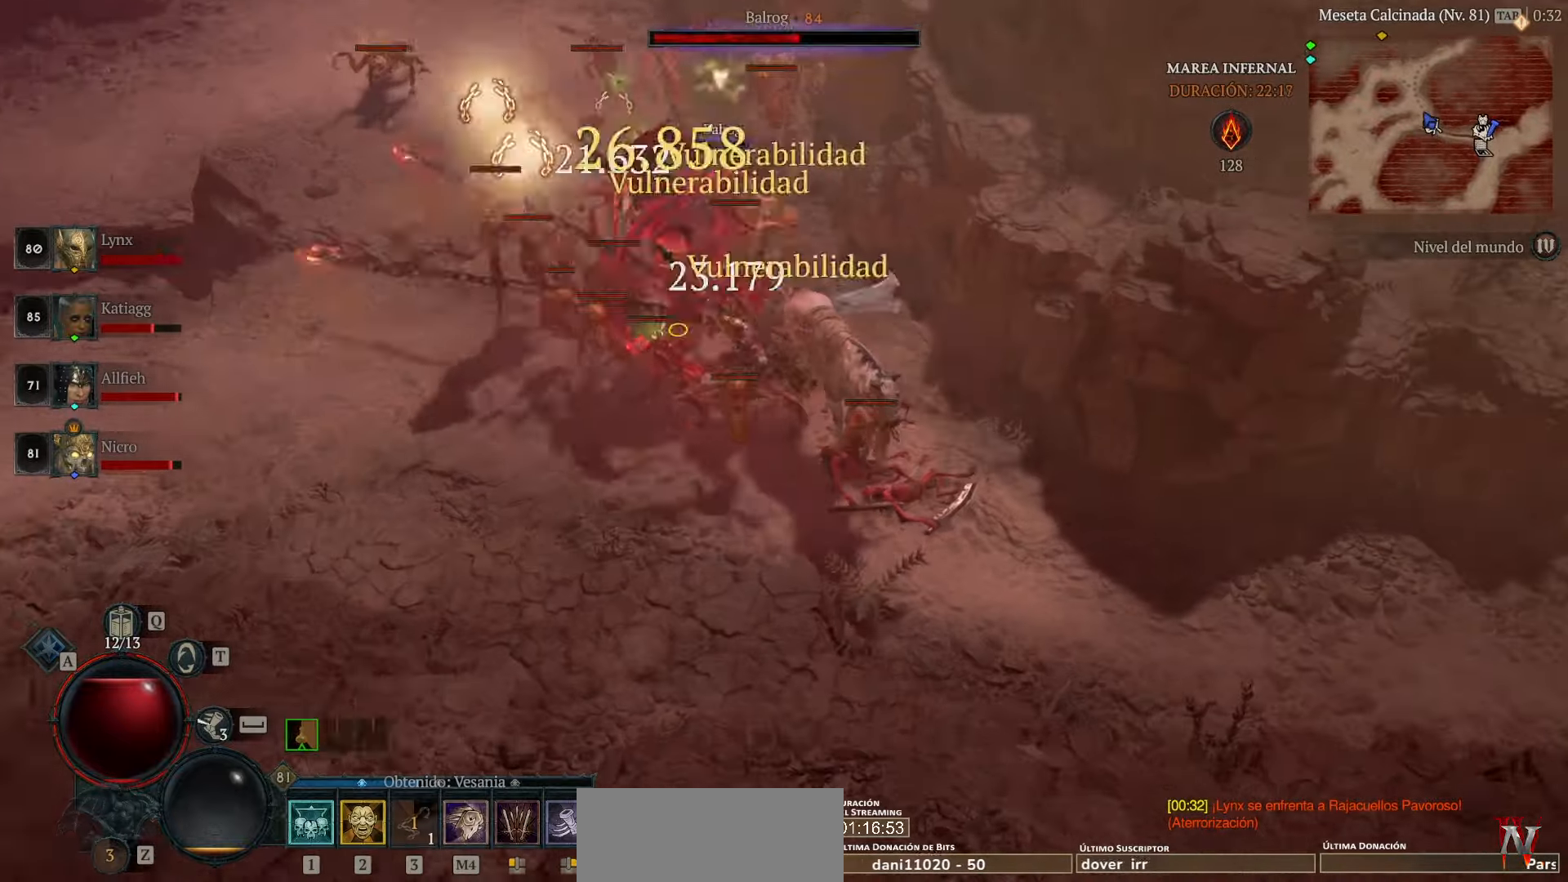
{"keys": [], "mouse": ["left"], "events": [[40, "mouse_left", "down"], [120, "mouse_left", "up"], [240, "mouse_left", "down"], [320, "mouse_left", "up"], [400, "mouse_left", "down"]]}
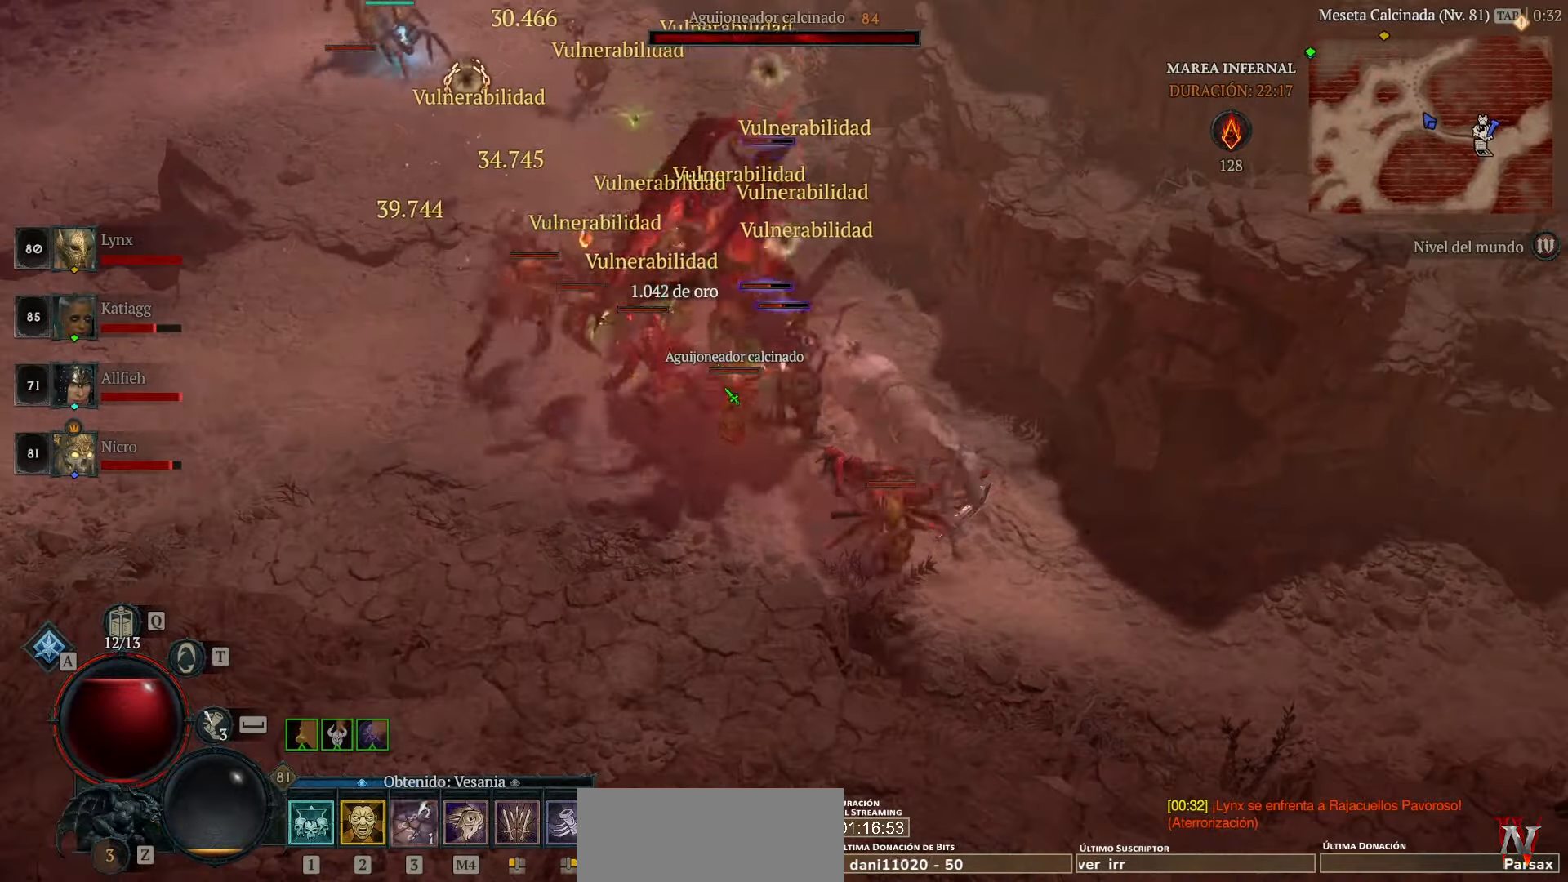
{"keys": [], "mouse": [], "events": [[40, "mouse_left", "up"], [80, "mouse_left", "down"], [240, "mouse_left", "up"], [320, "mouse_left", "down"], [400, "mouse_left", "up"]]}
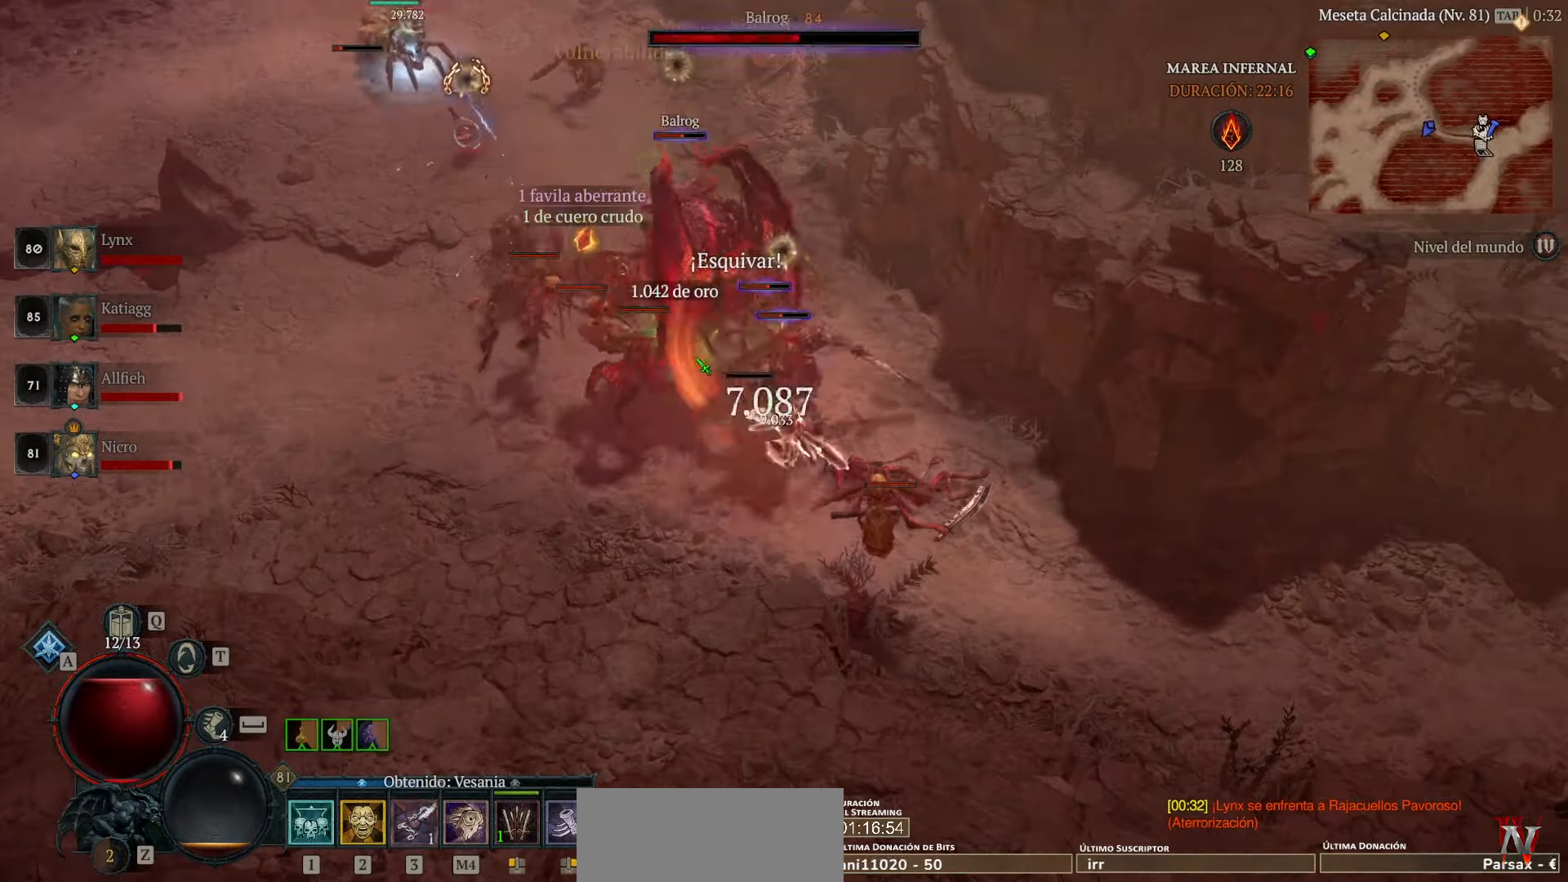
{"keys": [], "mouse": ["left"], "events": [[40, "mouse_left", "down"], [120, "mouse_left", "up"], [200, "mouse_left", "down"], [360, "mouse_left", "up"], [400, "mouse_left", "down"]]}
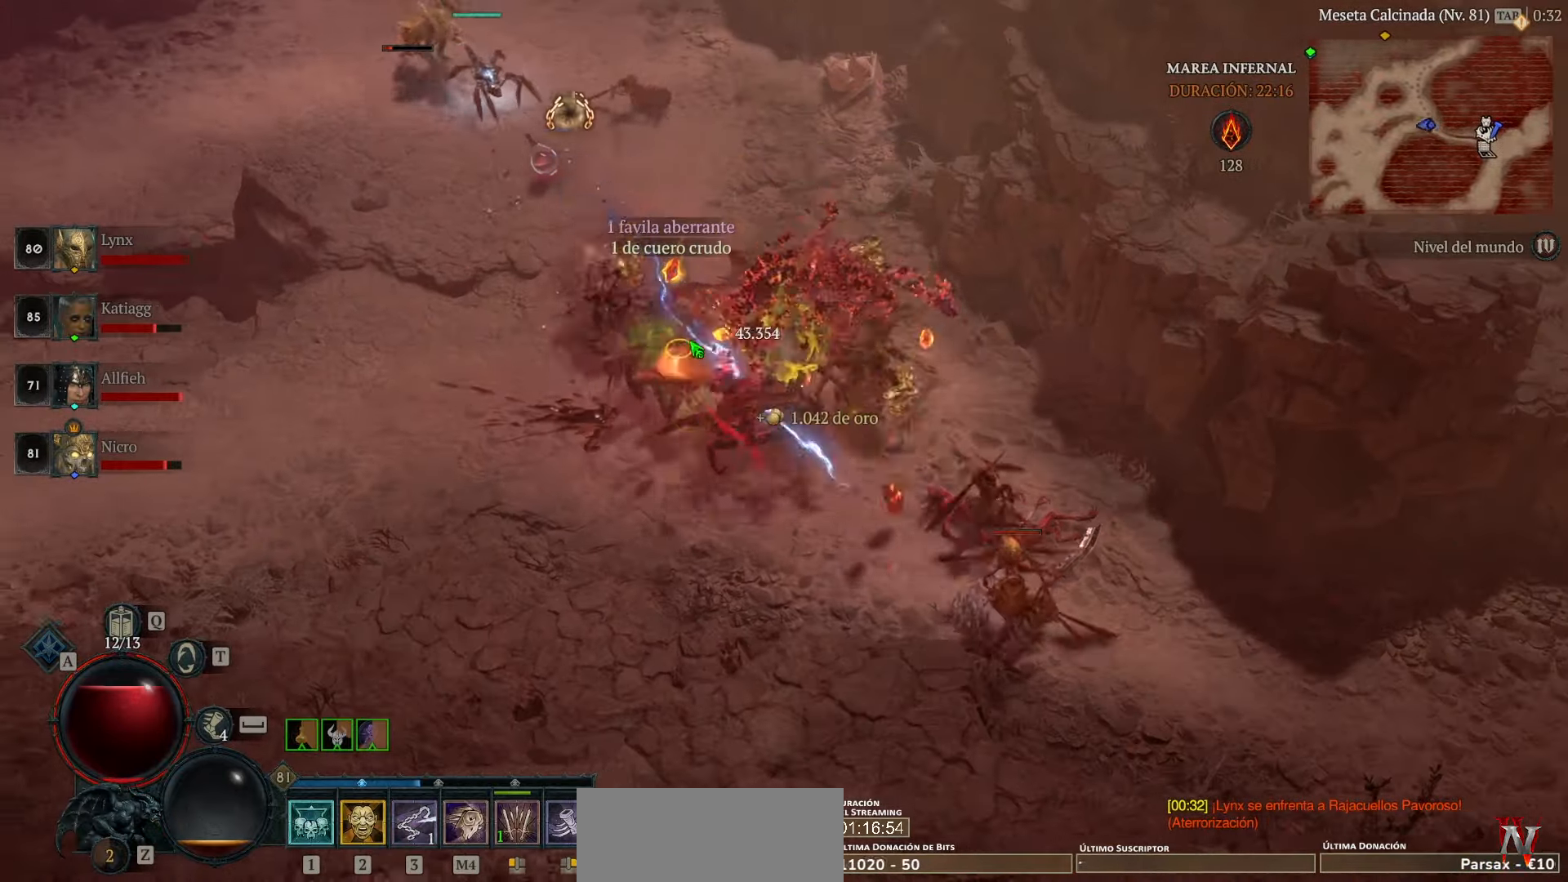
{"keys": [], "mouse": ["left"], "events": [[200, "mouse_left", "up"], [280, "mouse_left", "down"], [440, "mouse_left", "up"], [480, "mouse_left", "down"]]}
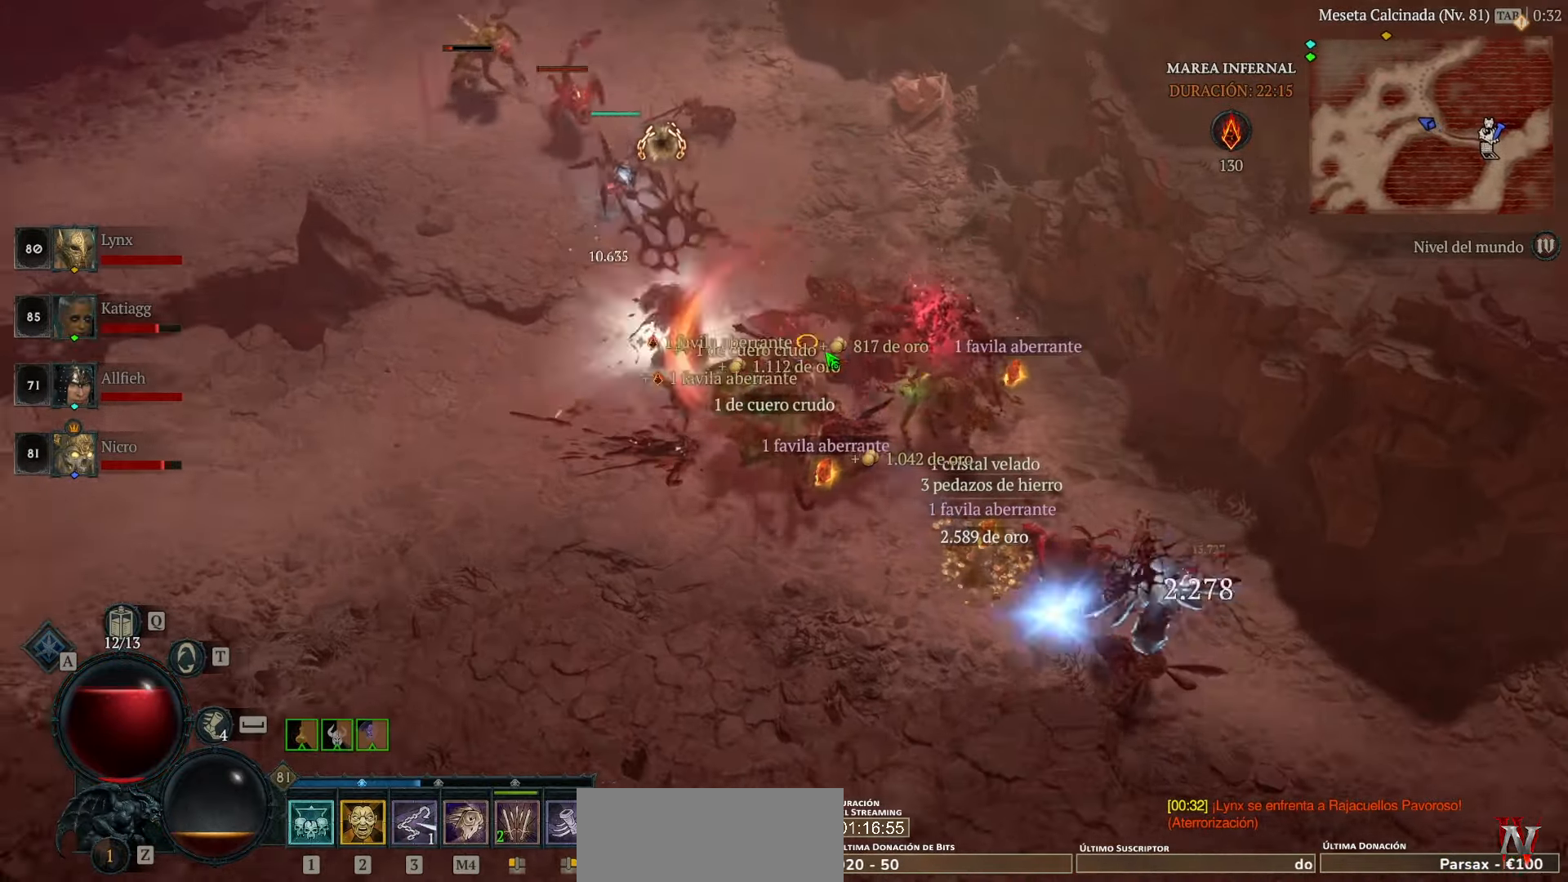
{"keys": [], "mouse": ["left"], "events": [[160, "mouse_left", "up"], [200, "mouse_left", "down"], [320, "mouse_left", "up"], [440, "mouse_left", "down"]]}
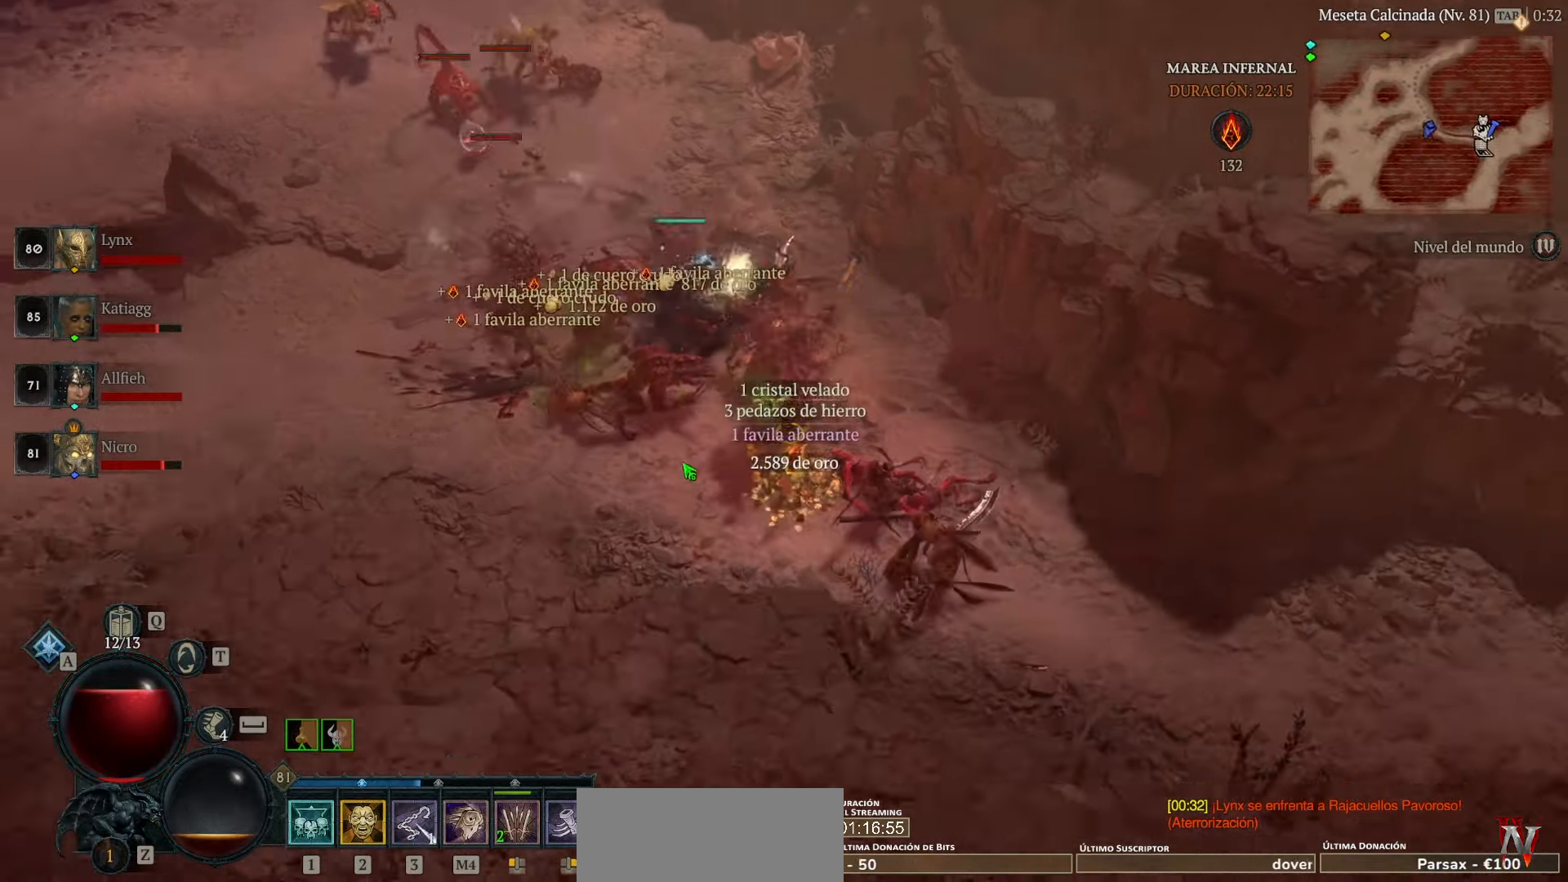
{"keys": [], "mouse": [], "events": [[40, "mouse_left", "up"], [80, "mouse_left", "down"], [240, "mouse_left", "up"], [320, "mouse_left", "down"], [480, "mouse_left", "up"]]}
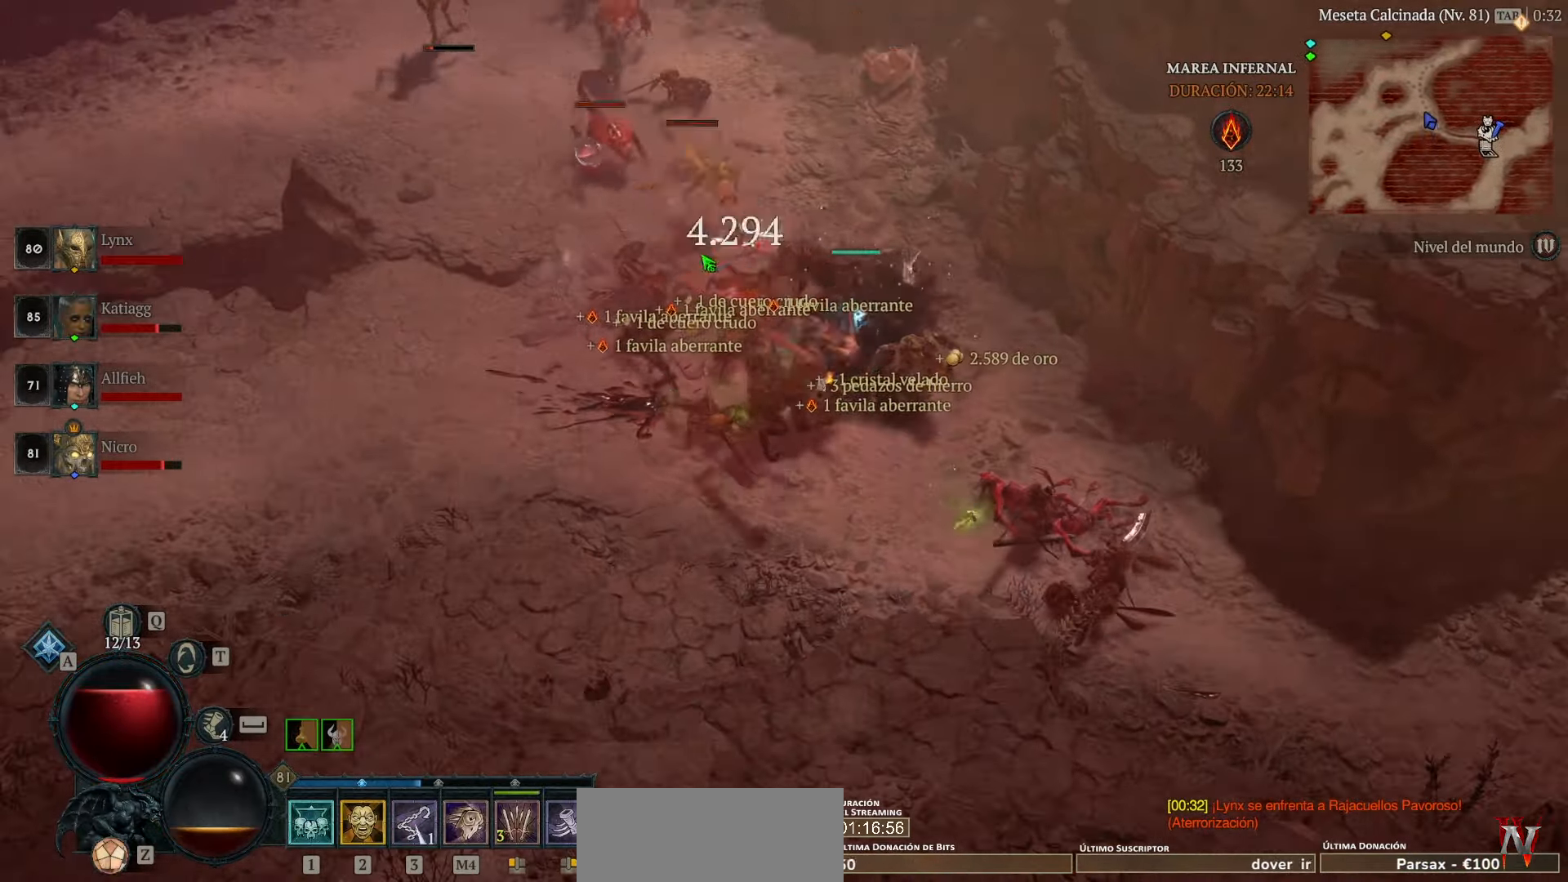
{"keys": [], "mouse": ["left"], "events": [[40, "mouse_left", "down"], [160, "mouse_left", "up"], [280, "mouse_left", "down"], [400, "mouse_left", "up"], [480, "mouse_left", "down"]]}
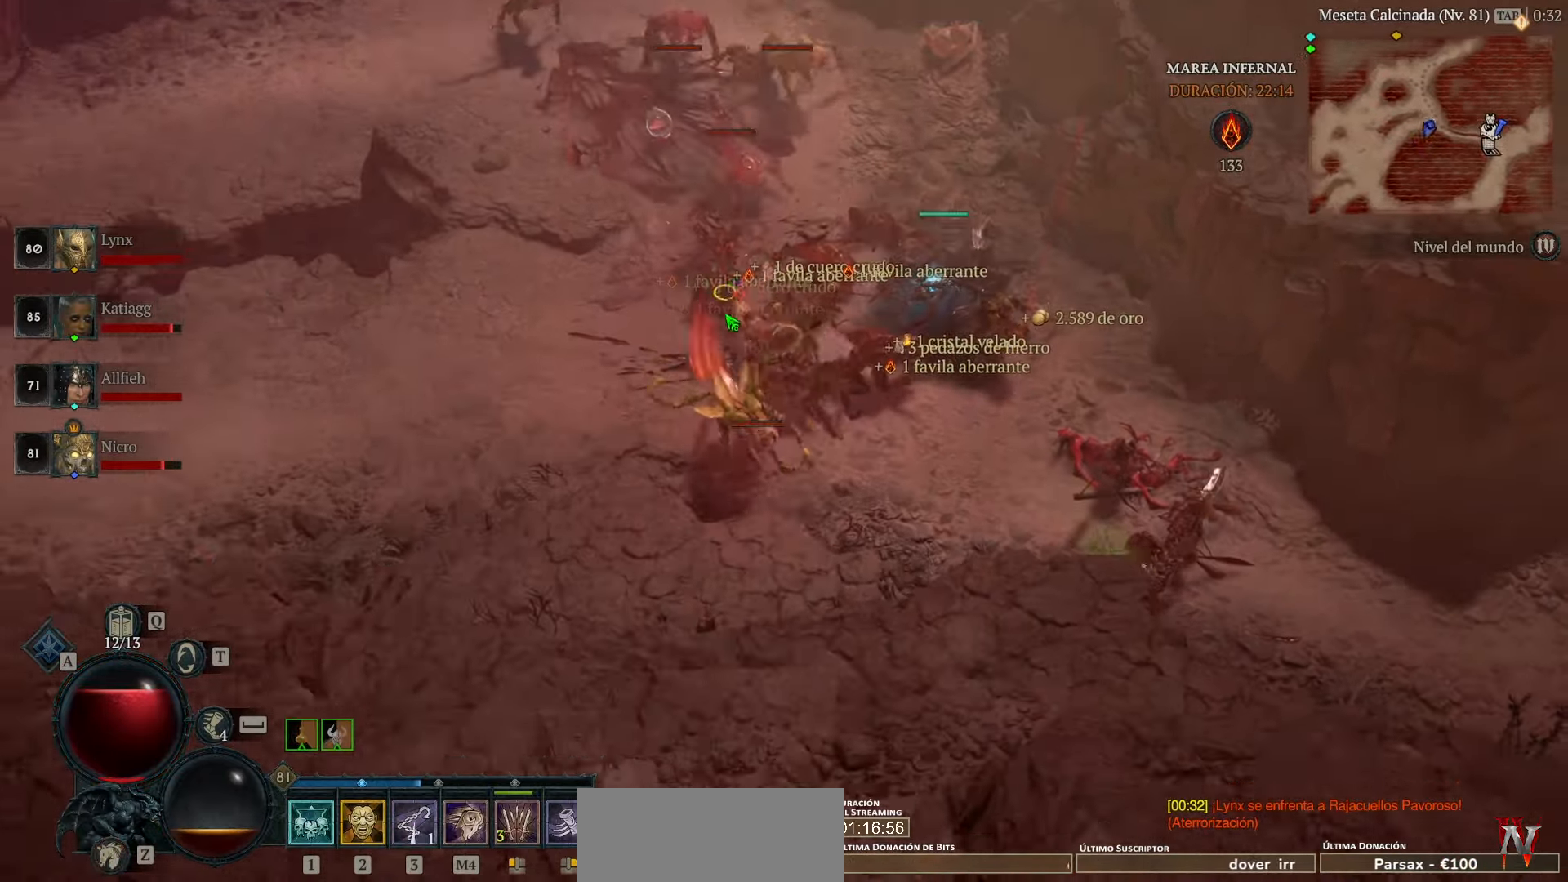
{"keys": [], "mouse": ["left"], "events": [[80, "mouse_left", "up"], [160, "mouse_left", "down"], [320, "mouse_left", "up"], [360, "mouse_left", "down"]]}
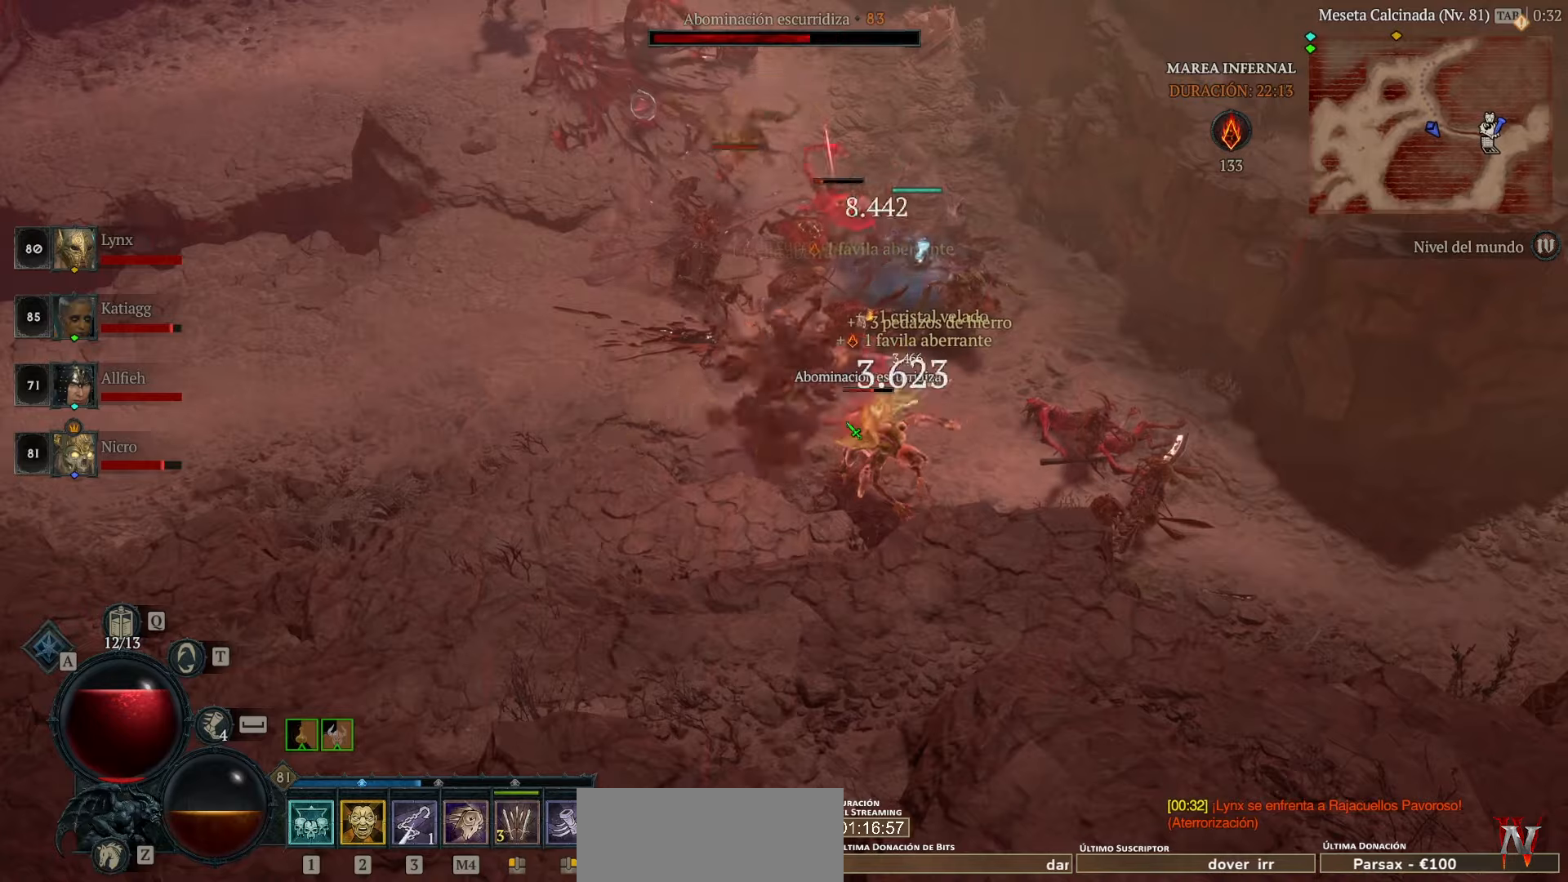
{"keys": [], "mouse": [], "events": [[40, "mouse_left", "up"], [120, "mouse_left", "down"], [280, "mouse_left", "up"], [360, "mouse_left", "down"], [480, "mouse_left", "up"]]}
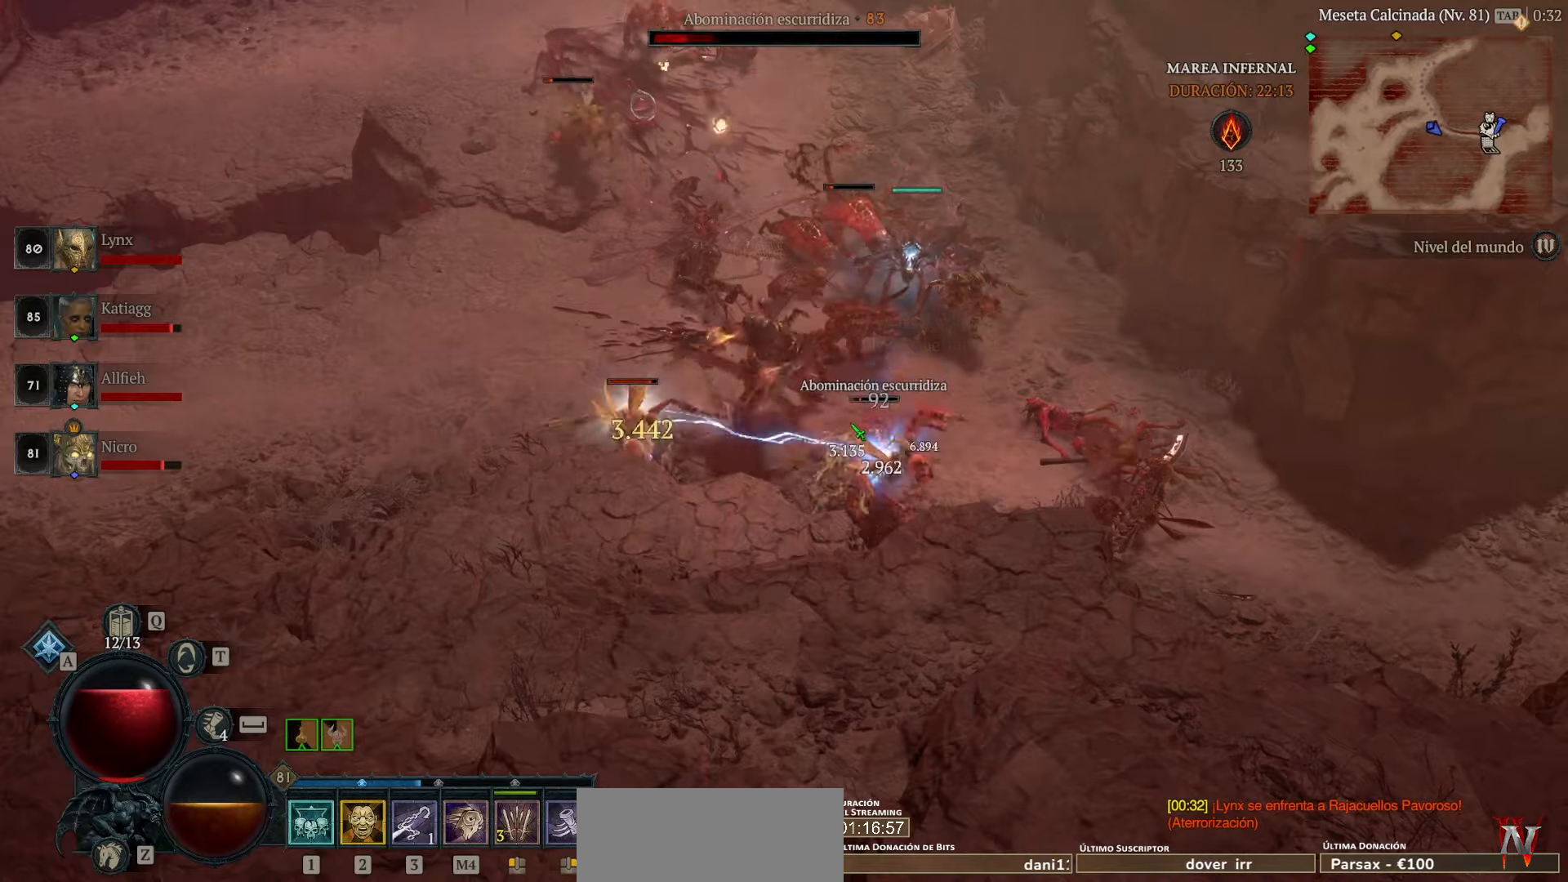
{"keys": [], "mouse": ["left"], "events": [[40, "mouse_left", "down"], [160, "mouse_left", "up"], [240, "mouse_left", "down"], [400, "mouse_left", "up"], [480, "mouse_left", "down"]]}